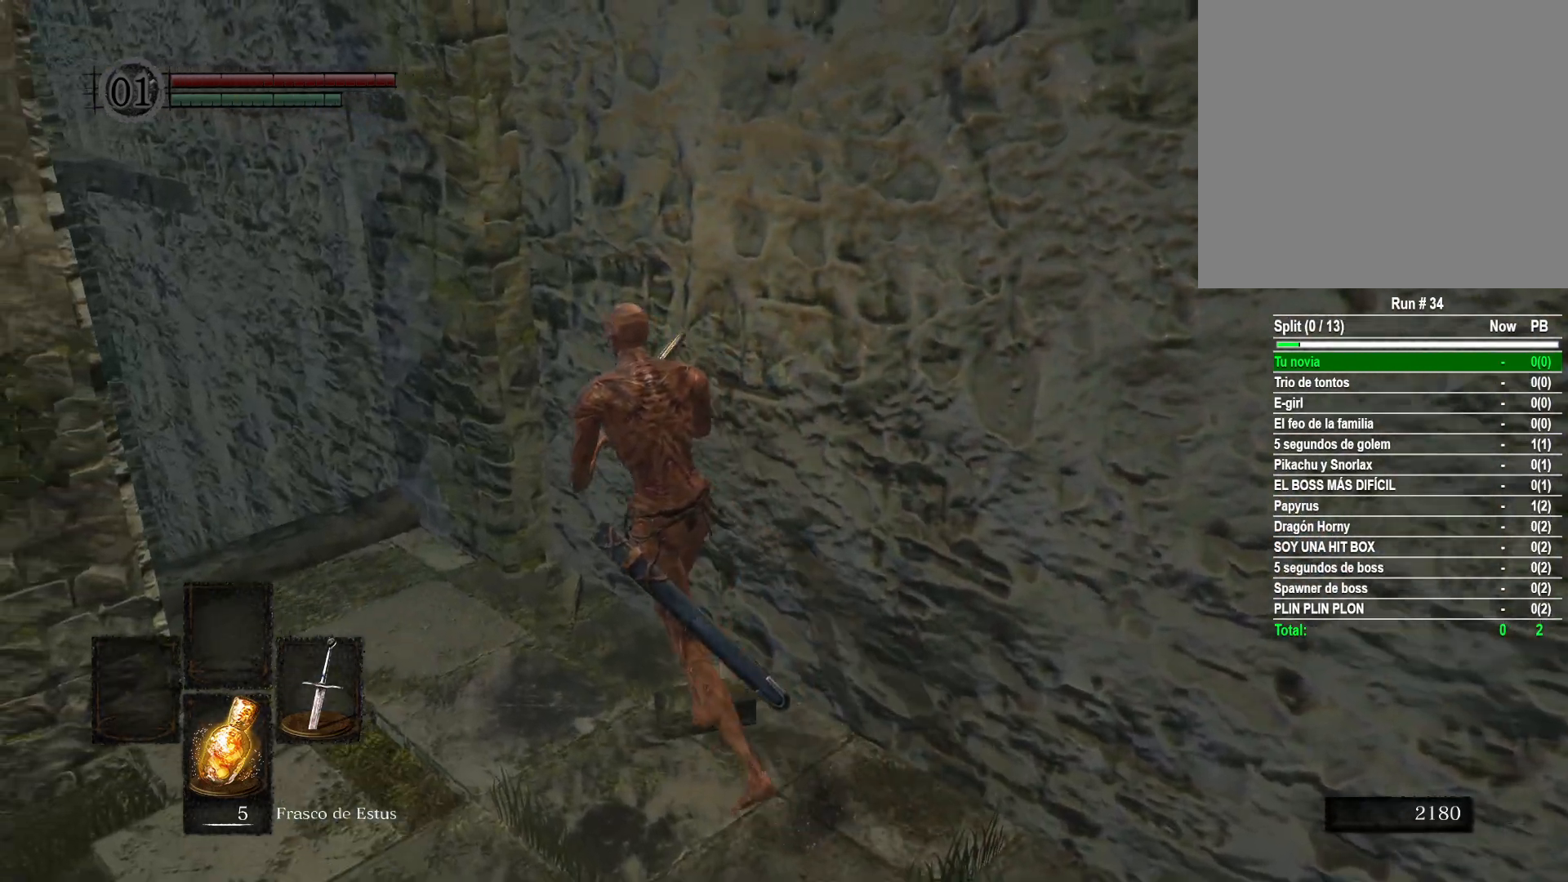
Gameplay with a controller (Xbox layout); each line is a JSON object with the inputs held at the frame after it. "events" lists button and stick changes between this image and that frame as [ms after this image, input, new state], when the widget could be followed in between.
{"buttons": ["B"], "left_stick": "up-left", "right_stick": "center", "events": []}
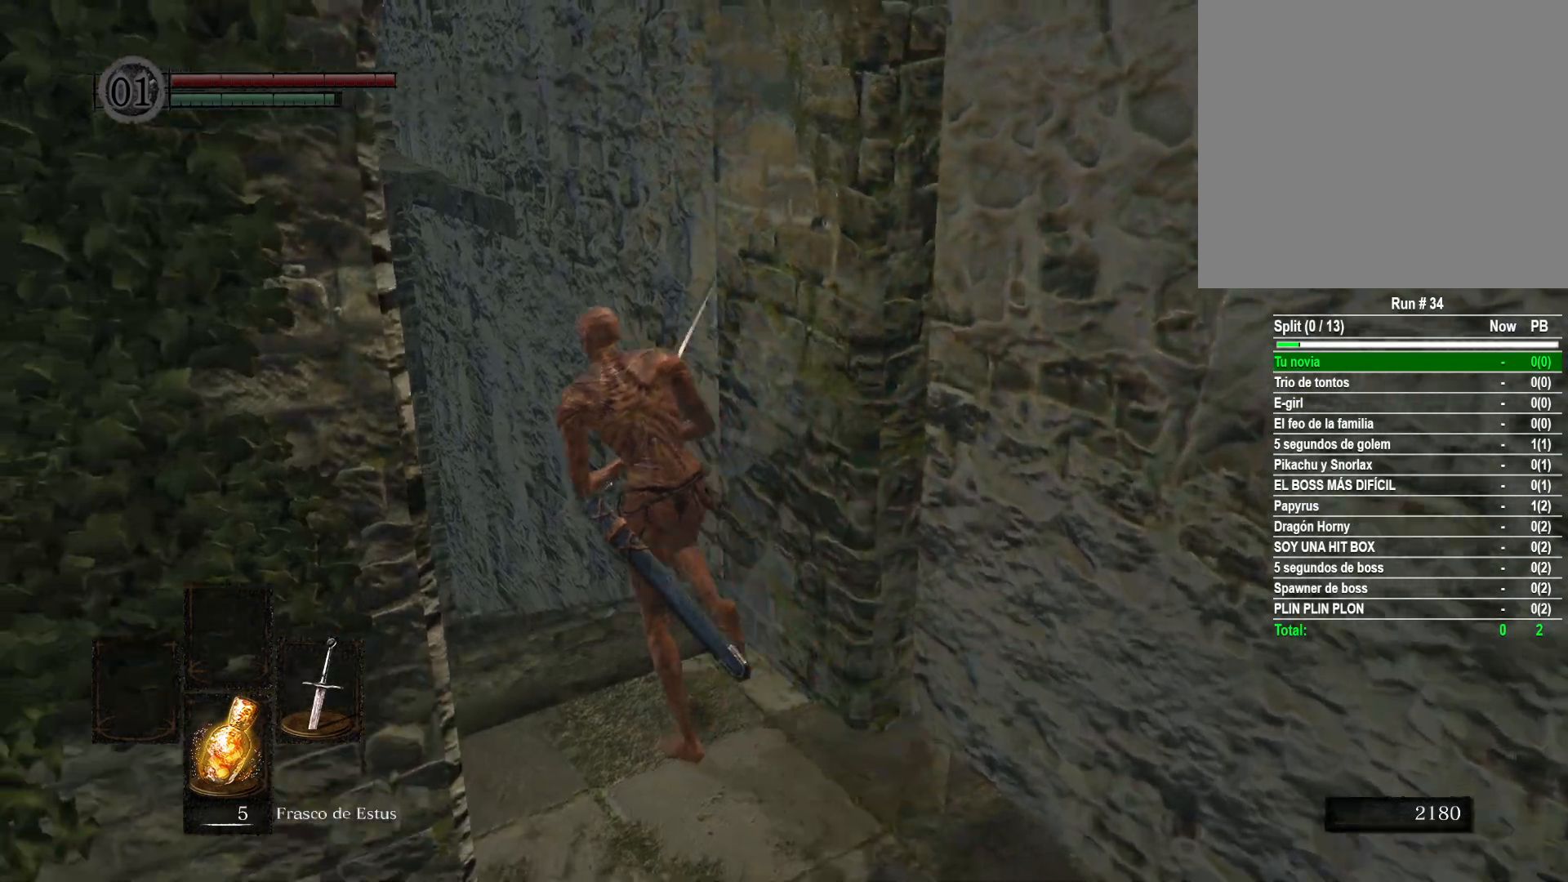
{"buttons": ["B"], "left_stick": "up", "right_stick": "center", "events": [[400, "left_stick", "up"]]}
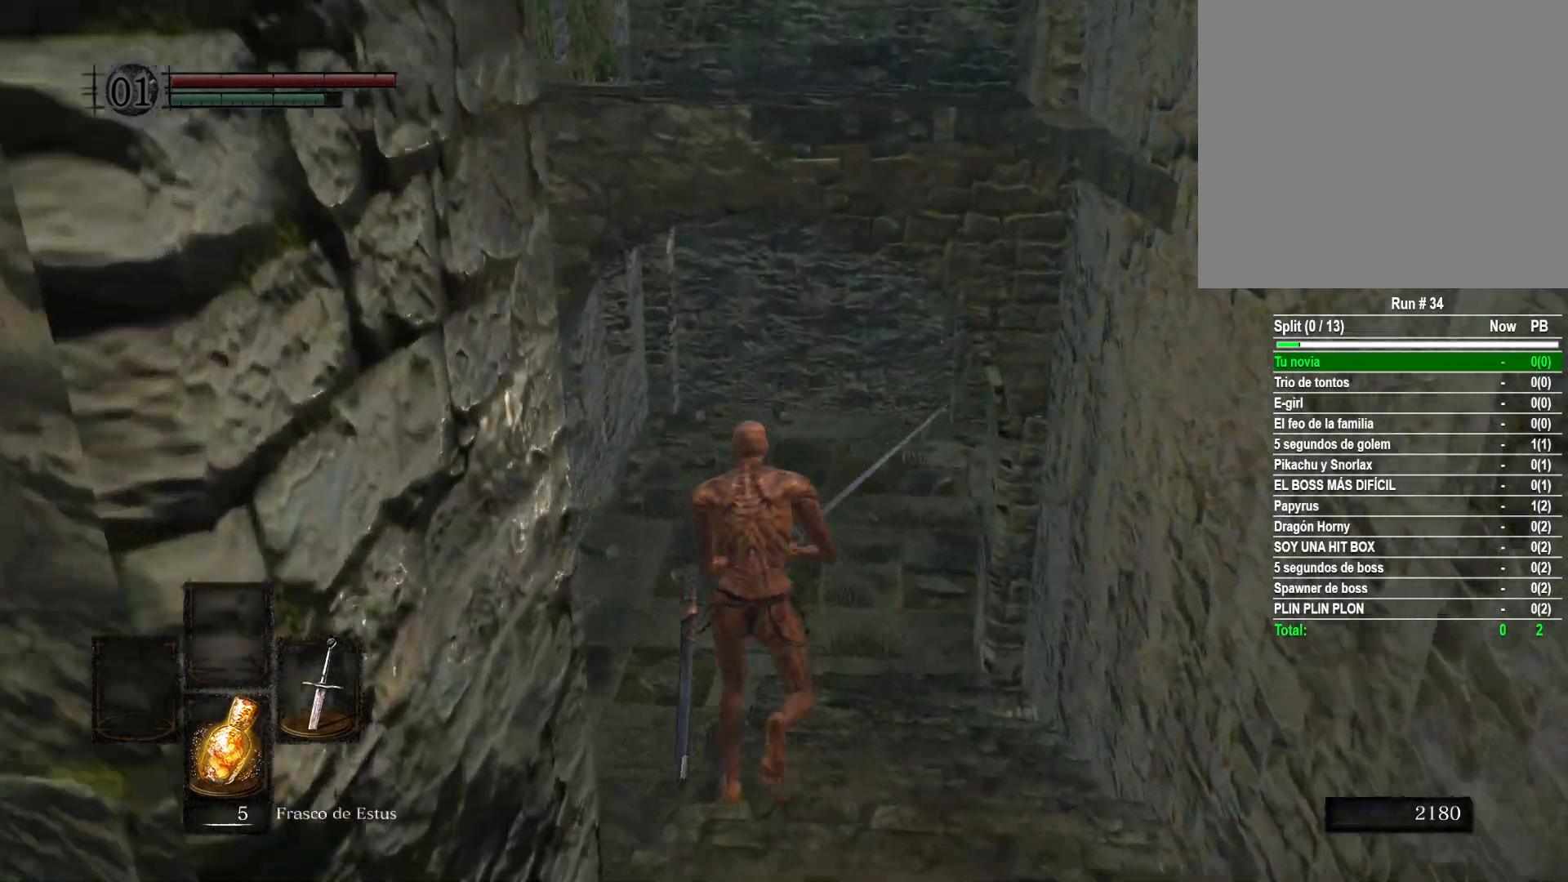
{"buttons": ["B"], "left_stick": "up", "right_stick": "center", "events": []}
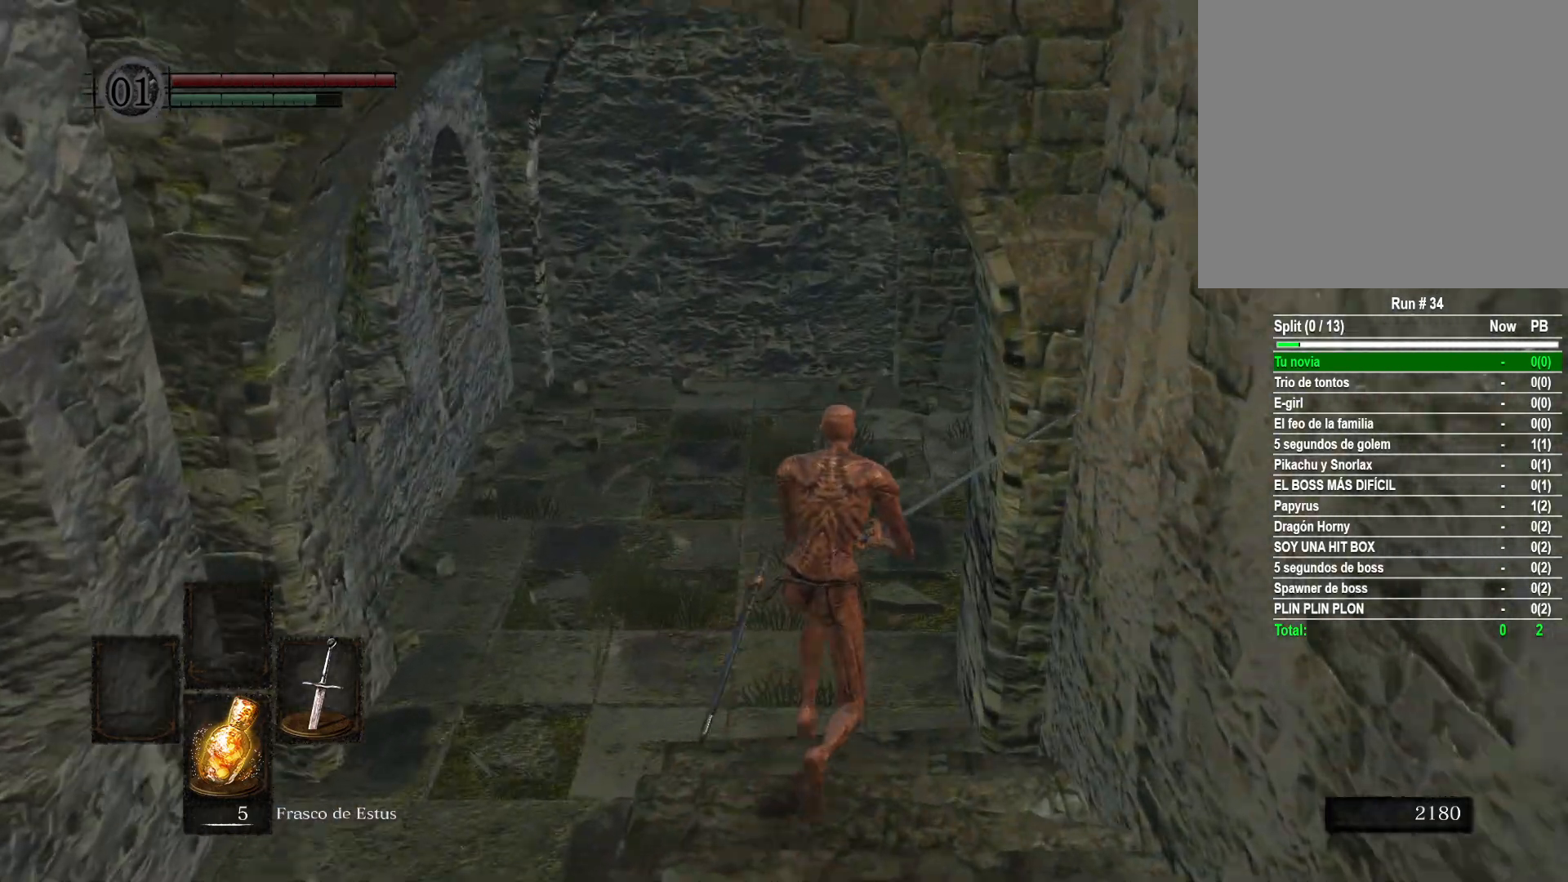
{"buttons": ["B"], "left_stick": "up-right", "right_stick": "center", "events": [[500, "left_stick", "up-right"]]}
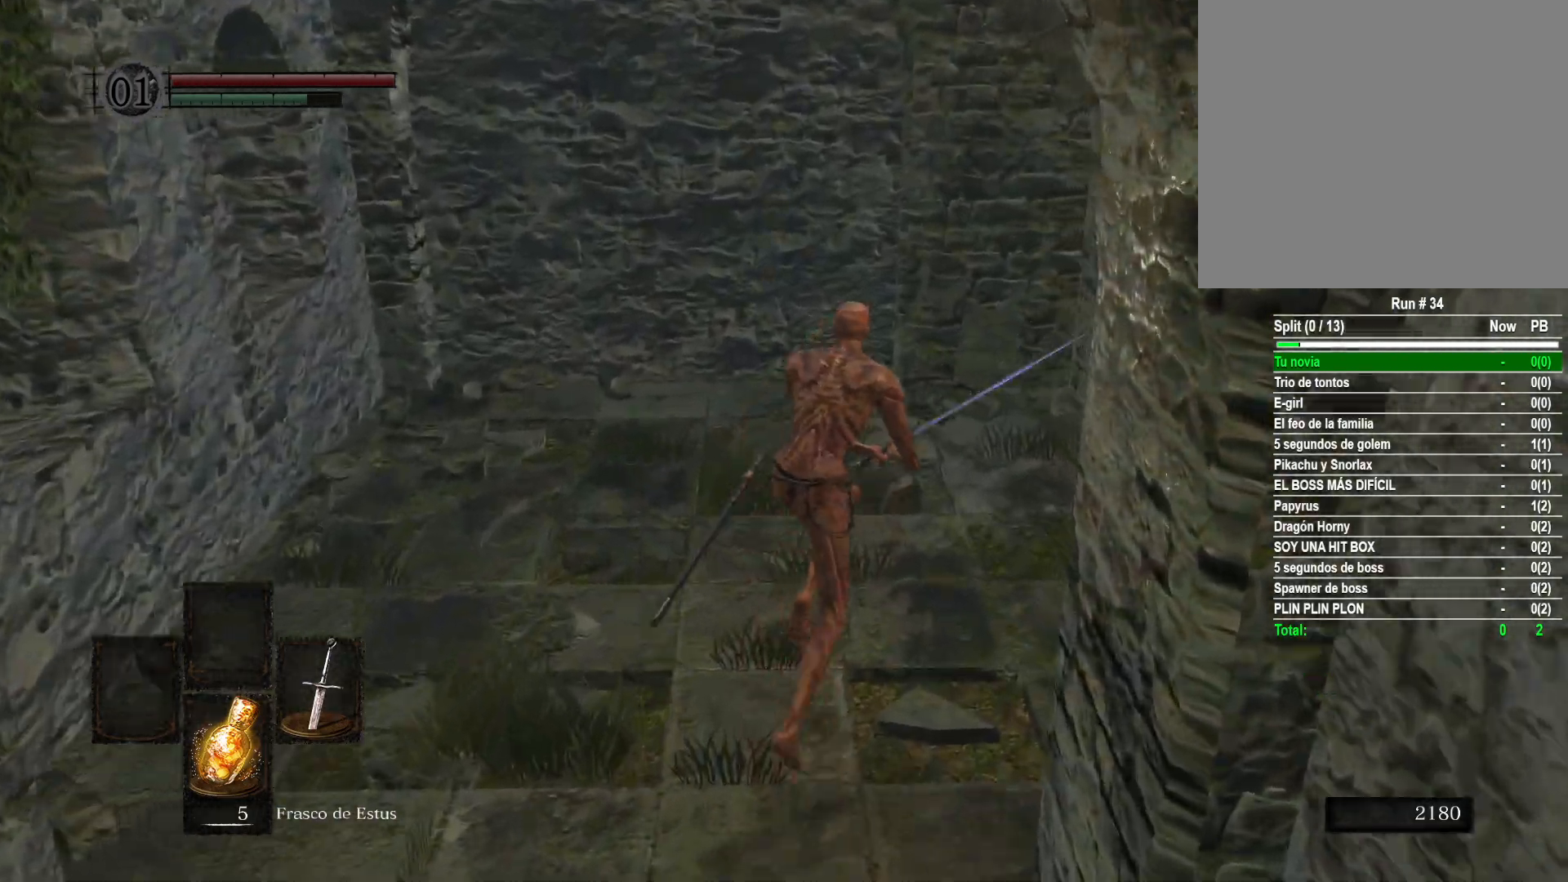
{"buttons": ["B"], "left_stick": "up-right", "right_stick": "center", "events": []}
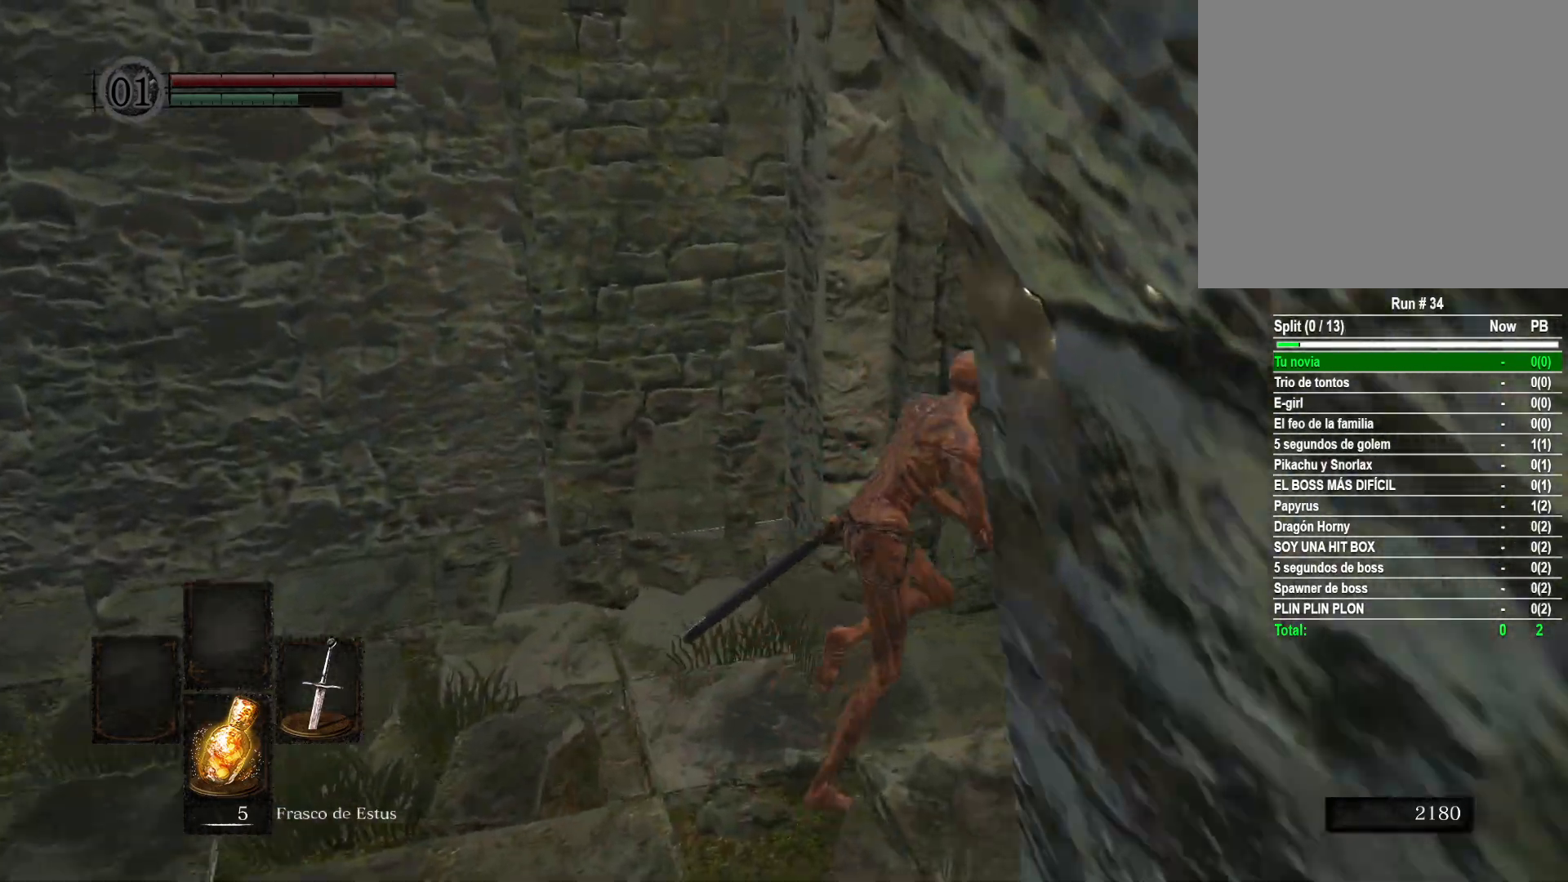
{"buttons": [], "left_stick": "up-right", "right_stick": "center", "events": [[400, "B", "up"]]}
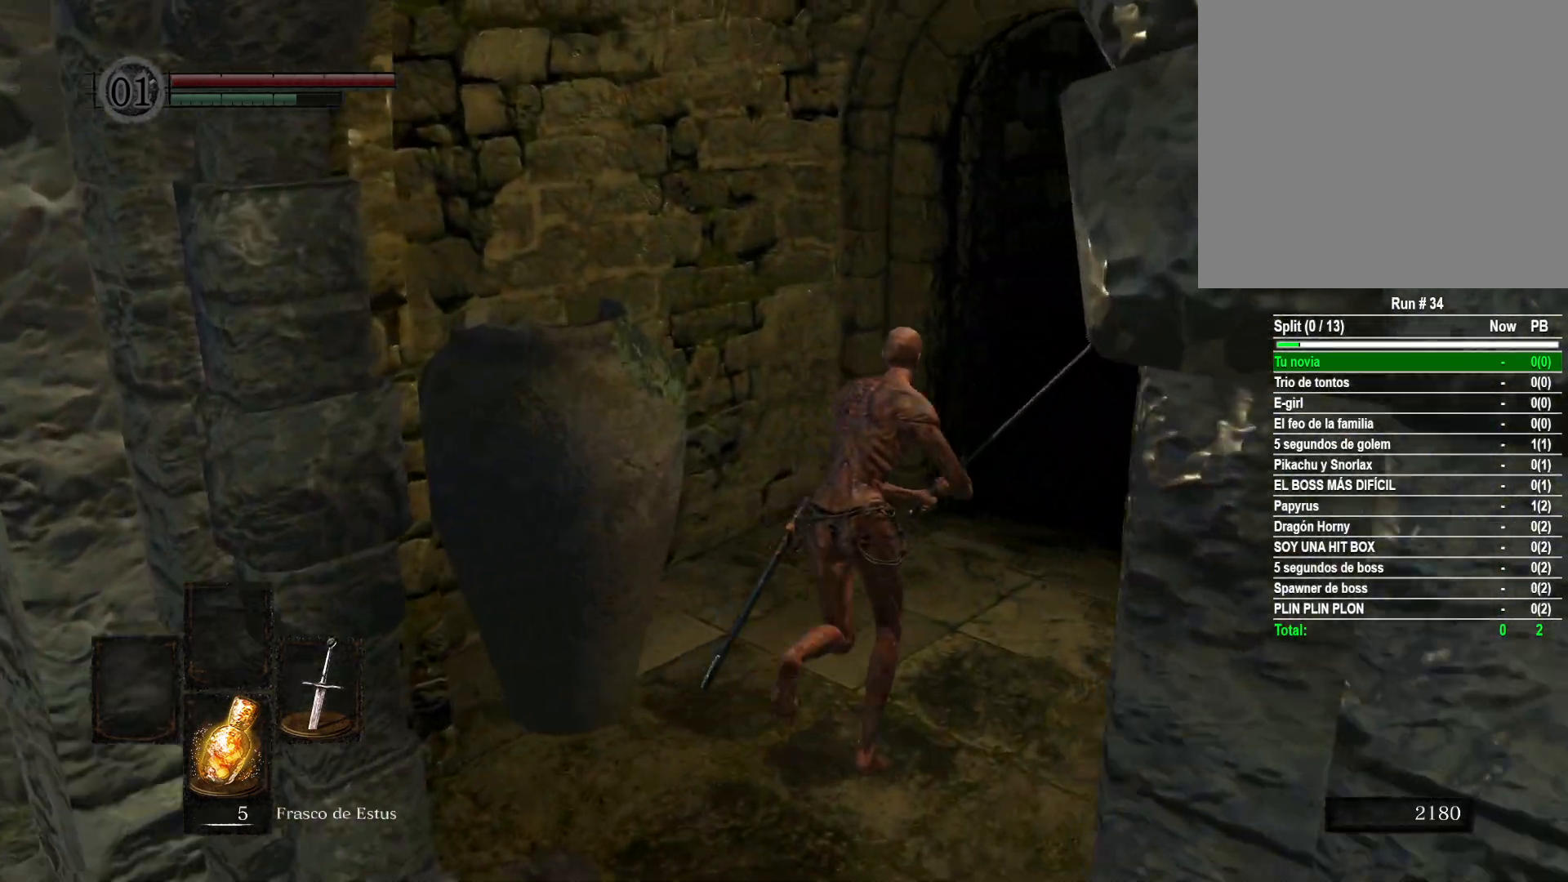
{"buttons": [], "left_stick": "up-right", "right_stick": "down-left", "events": [[333, "right_stick", "down-left"]]}
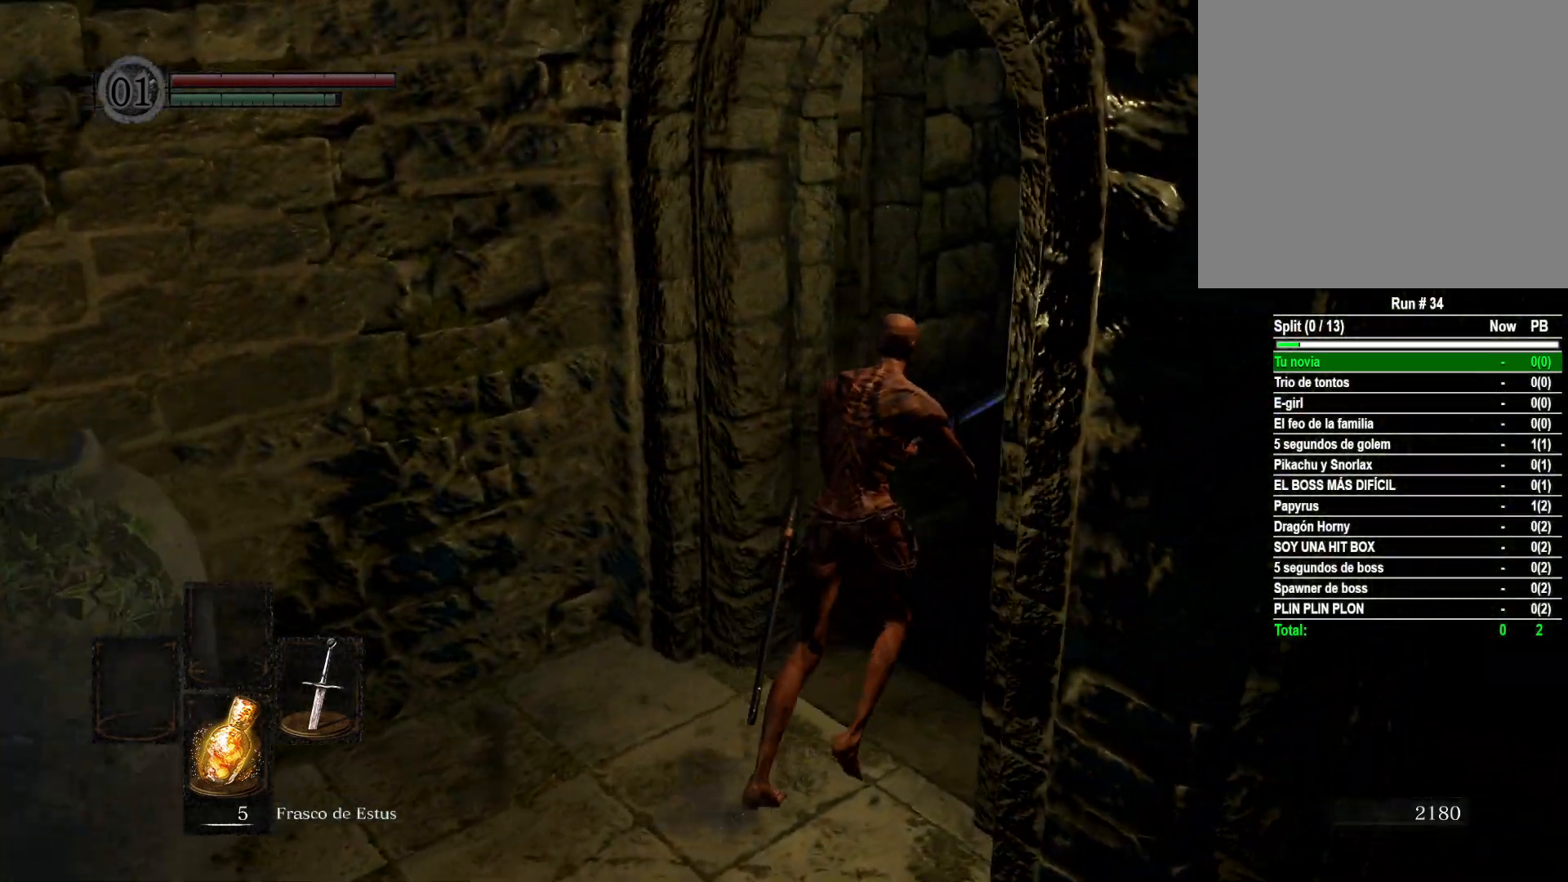
{"buttons": [], "left_stick": "left", "right_stick": "left", "events": [[300, "left_stick", "down-right"], [367, "right_stick", "left"], [383, "left_stick", "down-left"], [467, "left_stick", "left"]]}
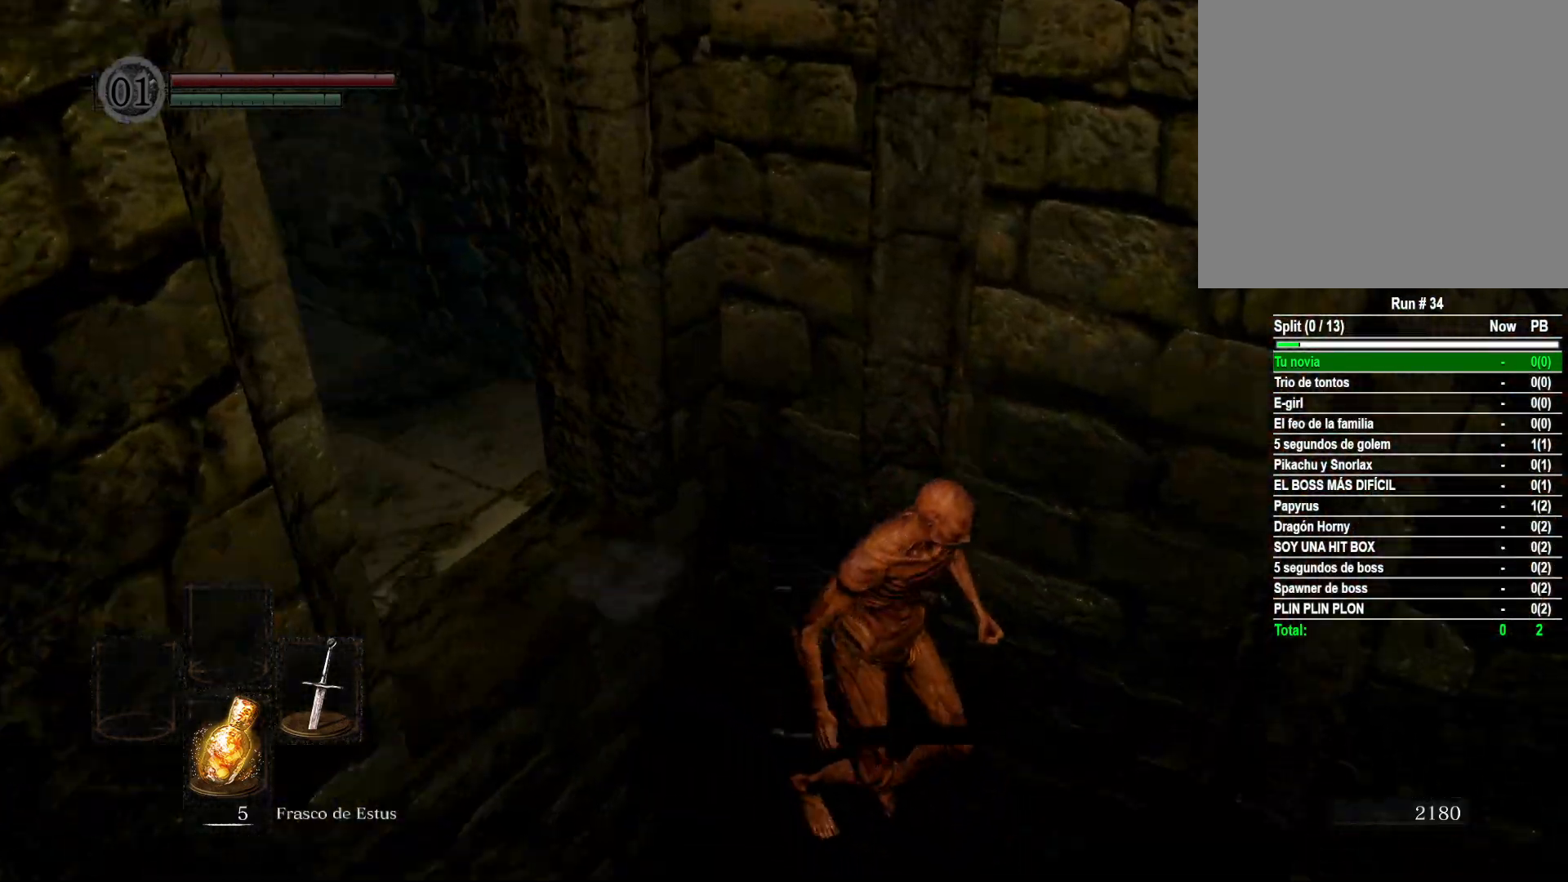
{"buttons": ["B"], "left_stick": "up-left", "right_stick": "center", "events": [[117, "left_stick", "up-left"], [283, "right_stick", "center"], [467, "B", "down"]]}
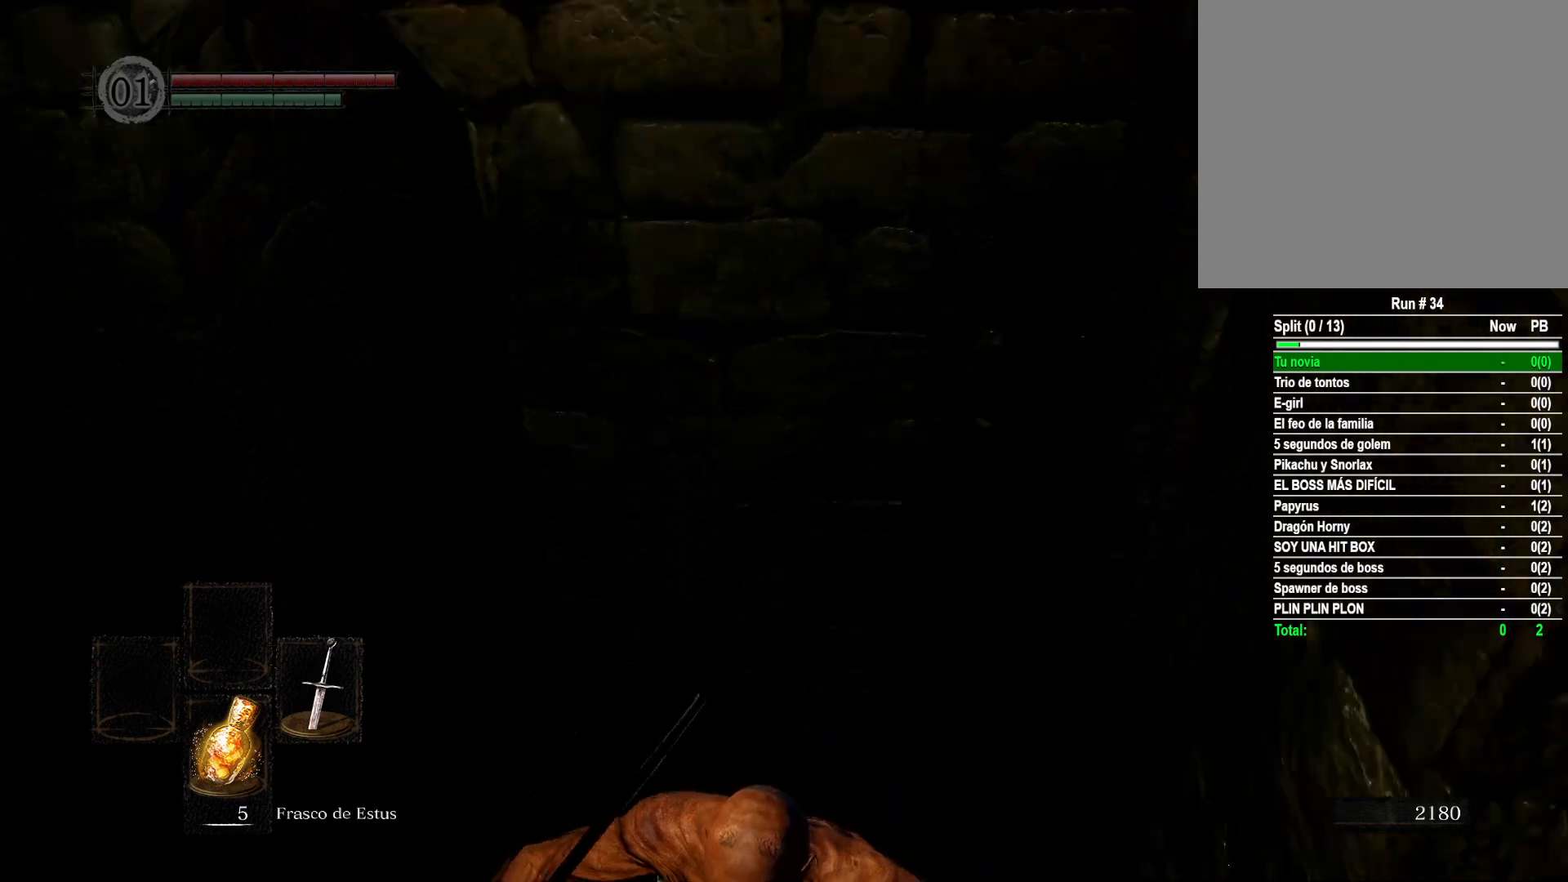
{"buttons": [], "left_stick": "up-left", "right_stick": "center", "events": [[50, "B", "up"], [117, "B", "down"], [217, "B", "up"], [333, "B", "down"], [400, "B", "up"]]}
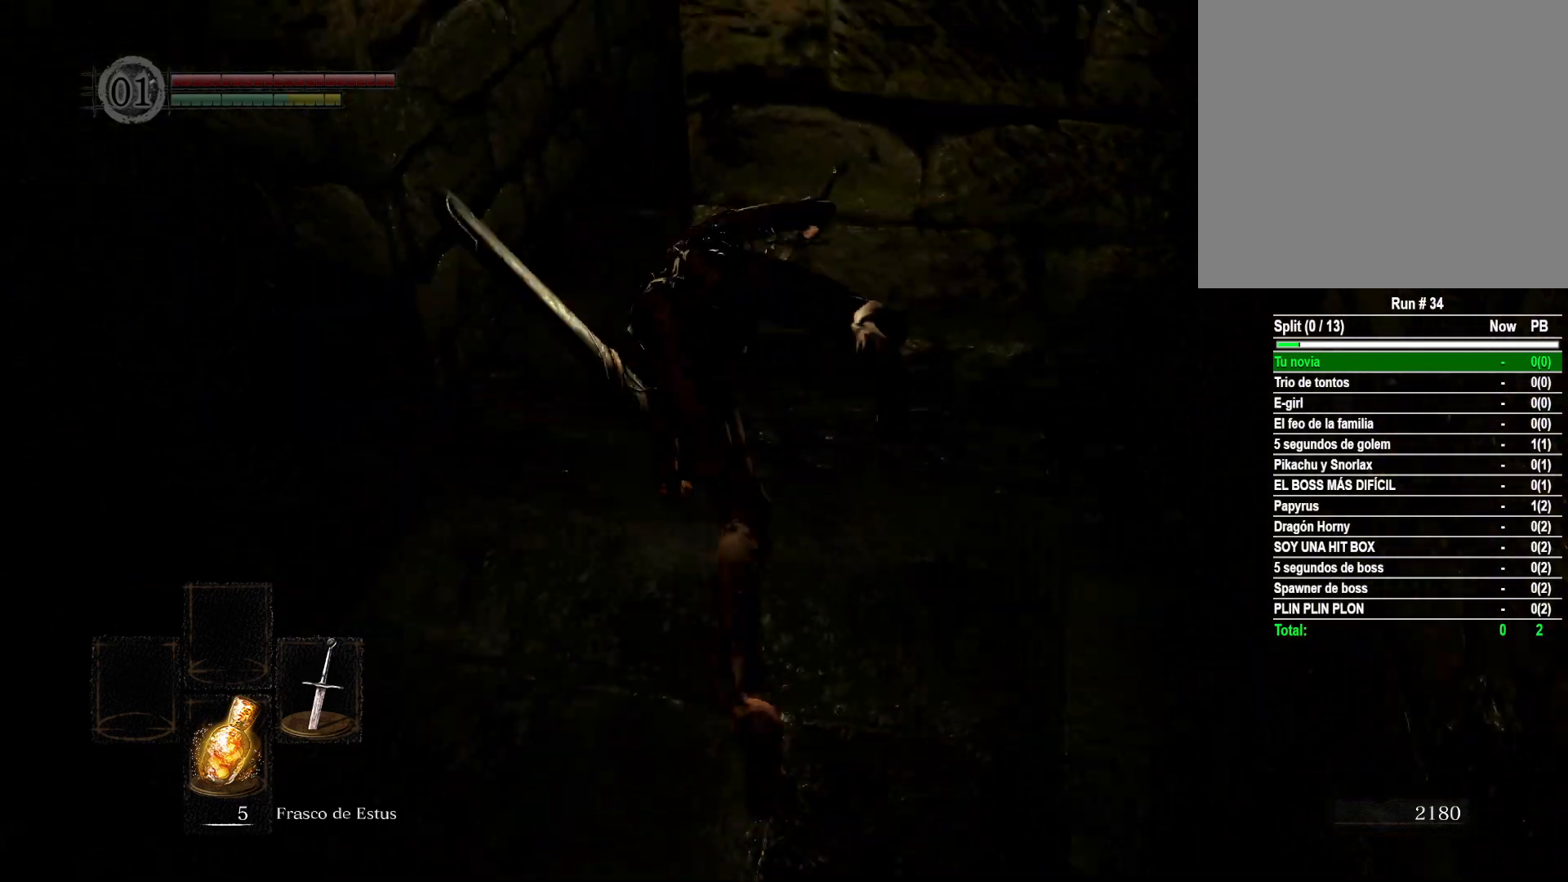
{"buttons": [], "left_stick": "up", "right_stick": "up-right", "events": [[200, "right_stick", "up"], [450, "right_stick", "up-right"], [467, "left_stick", "up"]]}
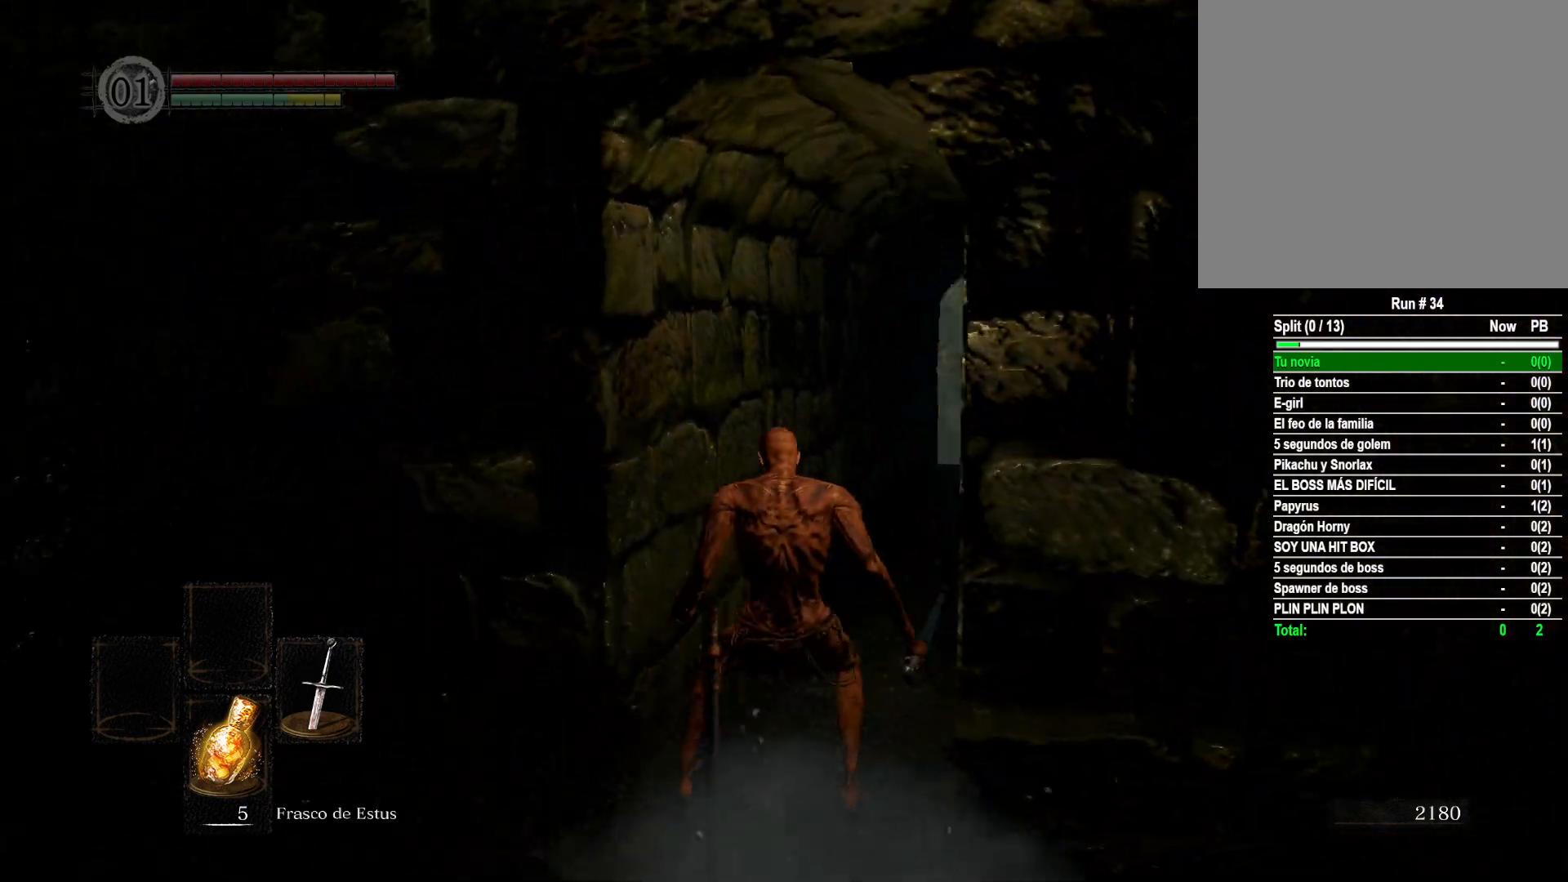
{"buttons": ["B"], "left_stick": "up", "right_stick": "center", "events": [[17, "right_stick", "right"], [100, "right_stick", "center"], [283, "B", "down"]]}
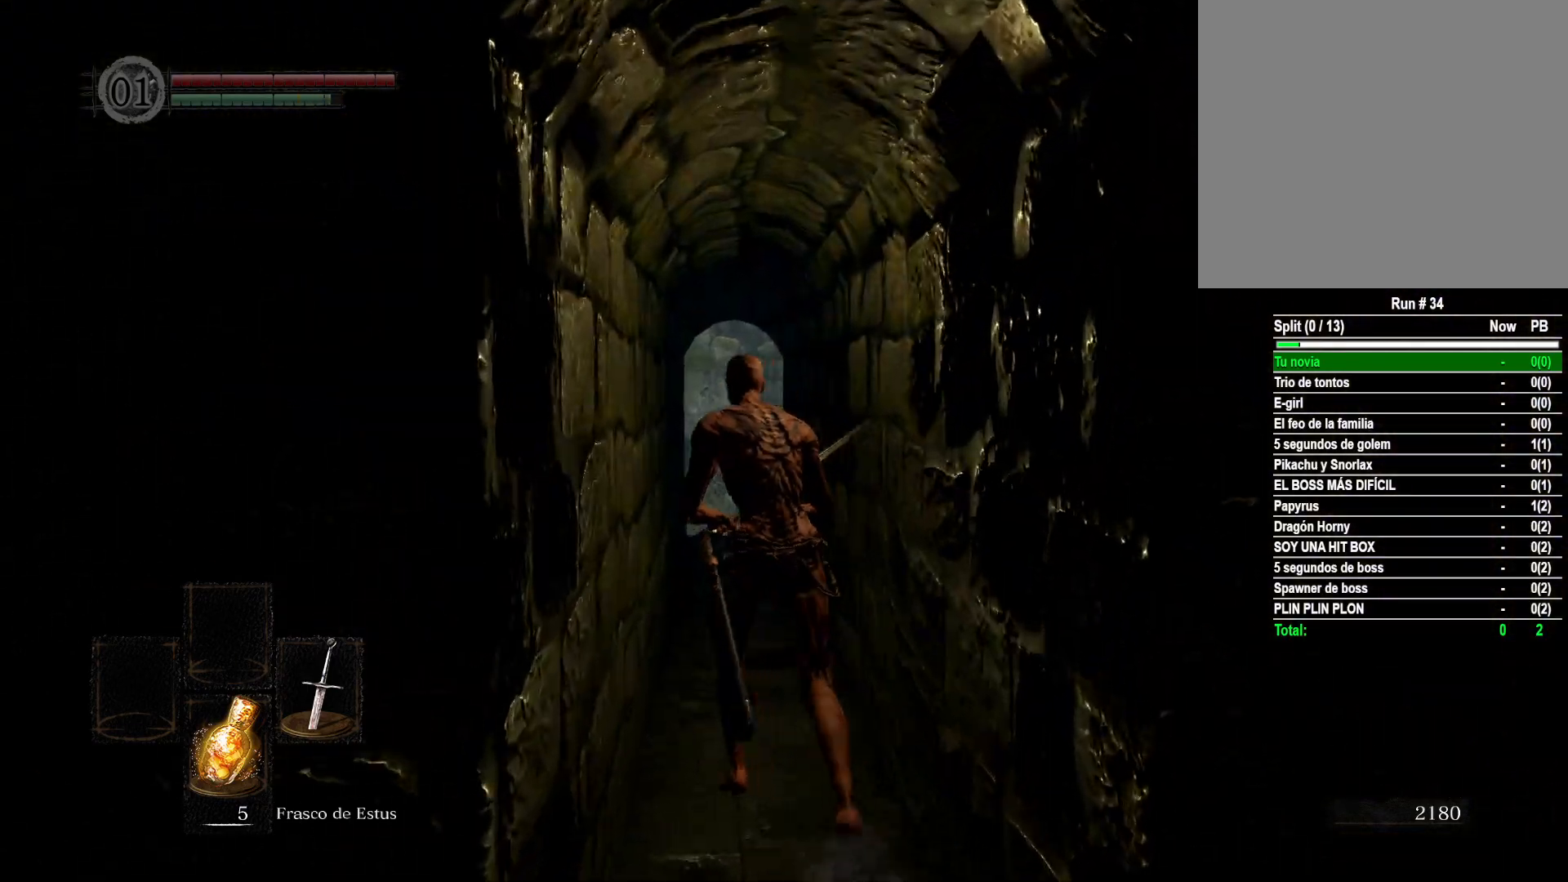
{"buttons": ["B"], "left_stick": "up", "right_stick": "center", "events": []}
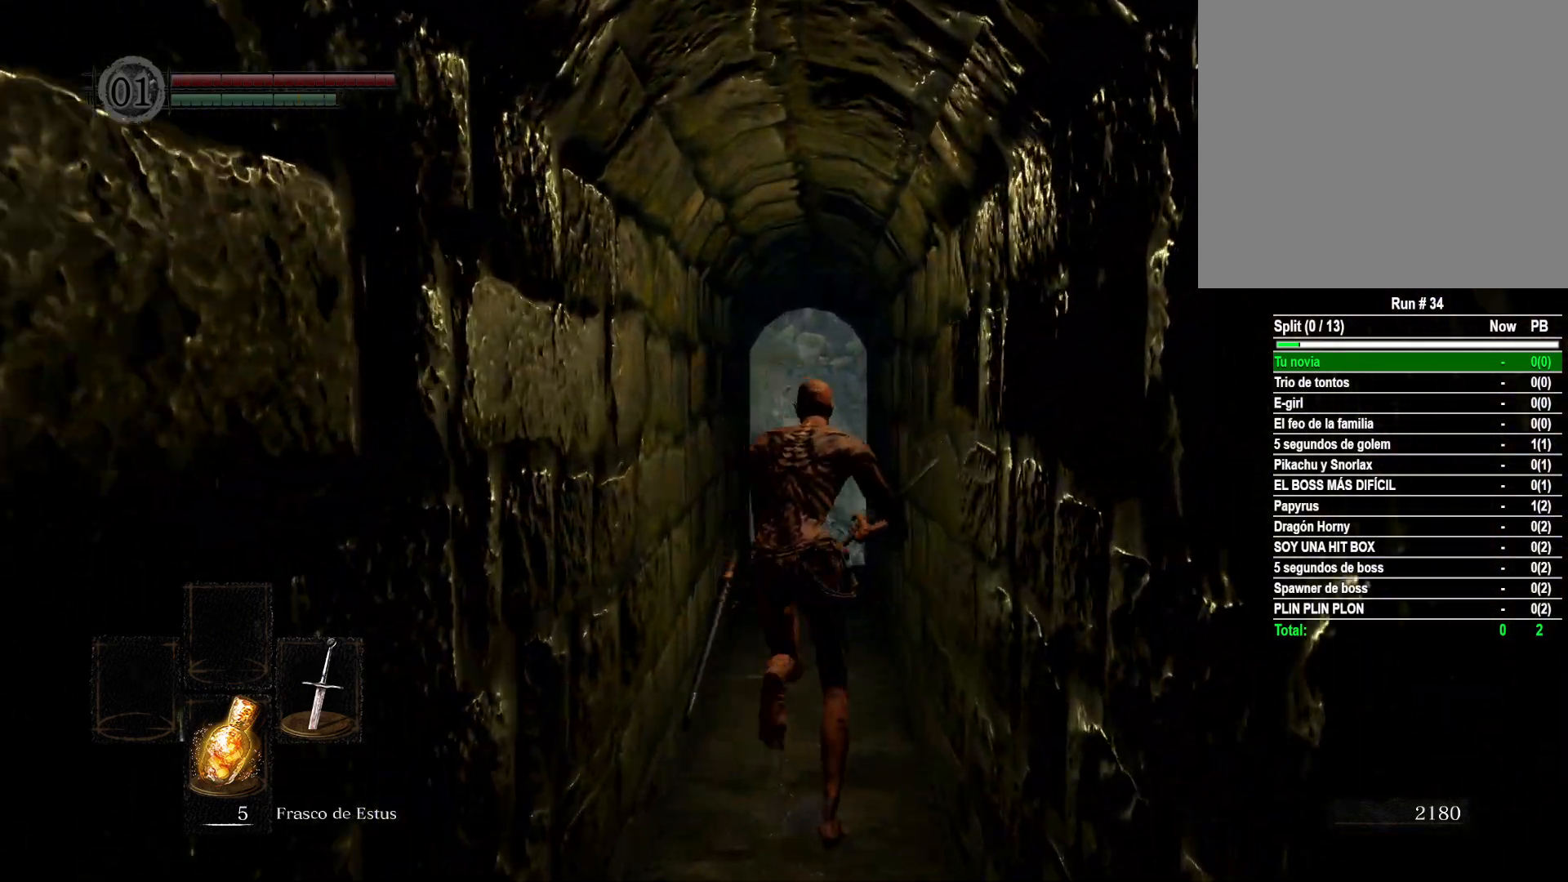
{"buttons": ["B"], "left_stick": "up", "right_stick": "center", "events": []}
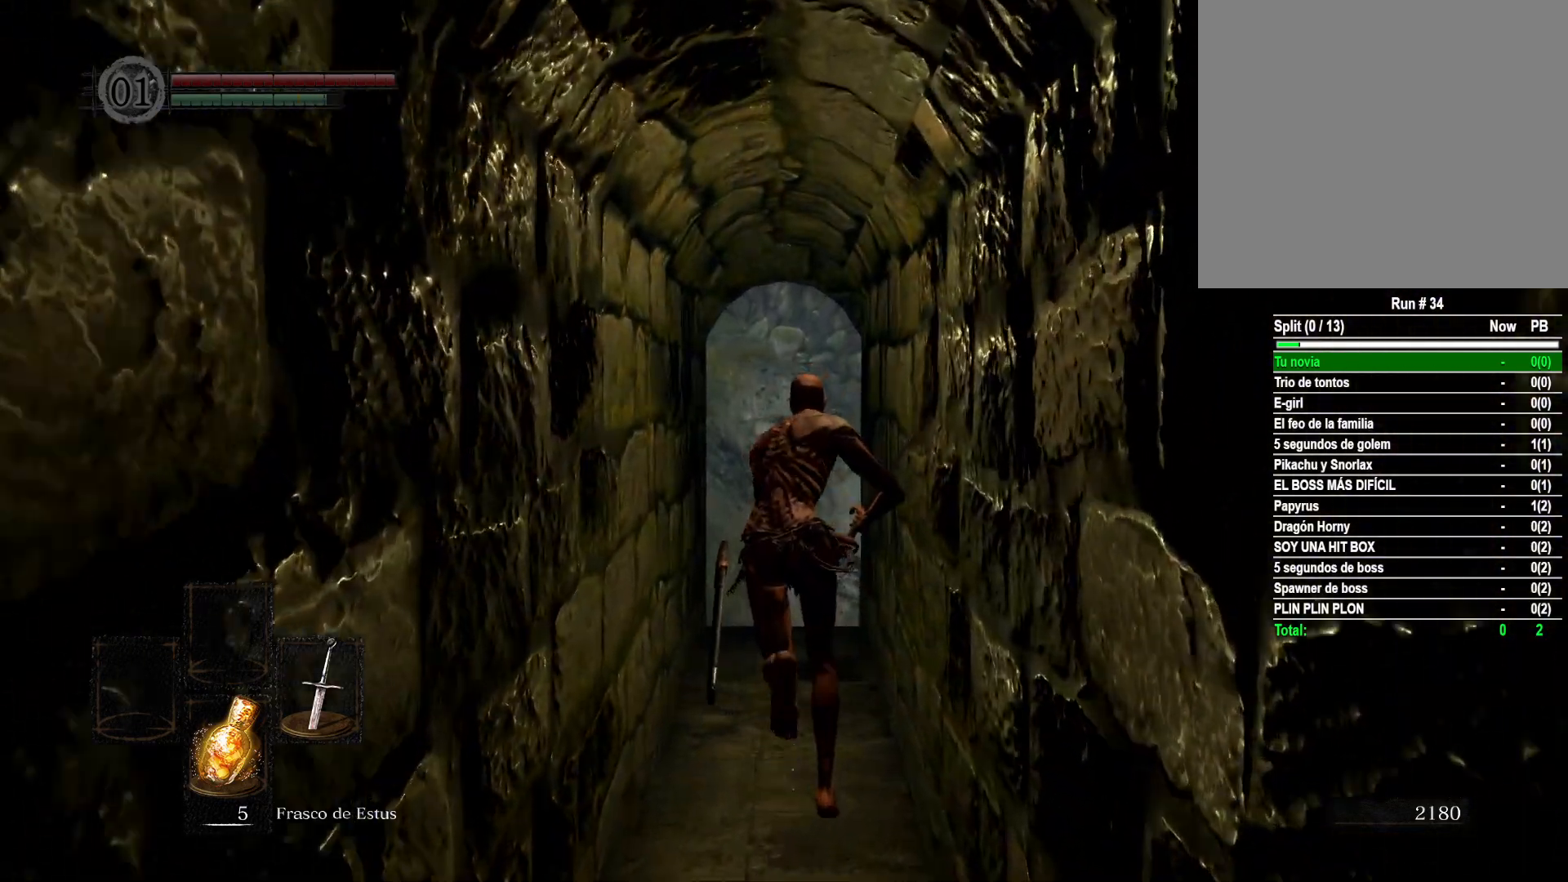
{"buttons": ["B"], "left_stick": "up", "right_stick": "center", "events": []}
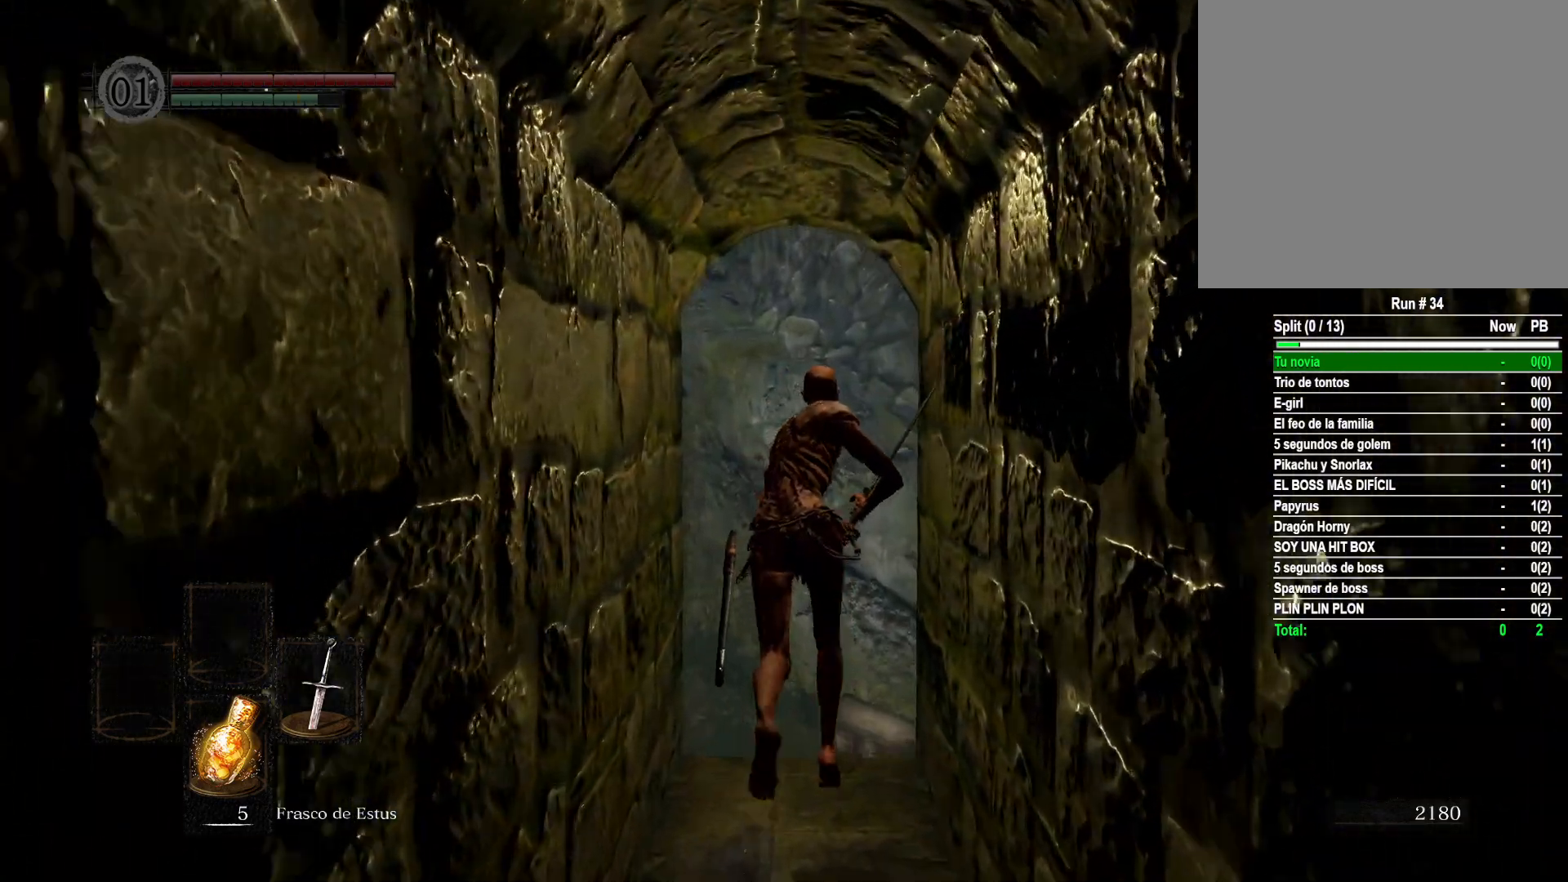
{"buttons": [], "left_stick": "up", "right_stick": "center", "events": [[167, "B", "up"]]}
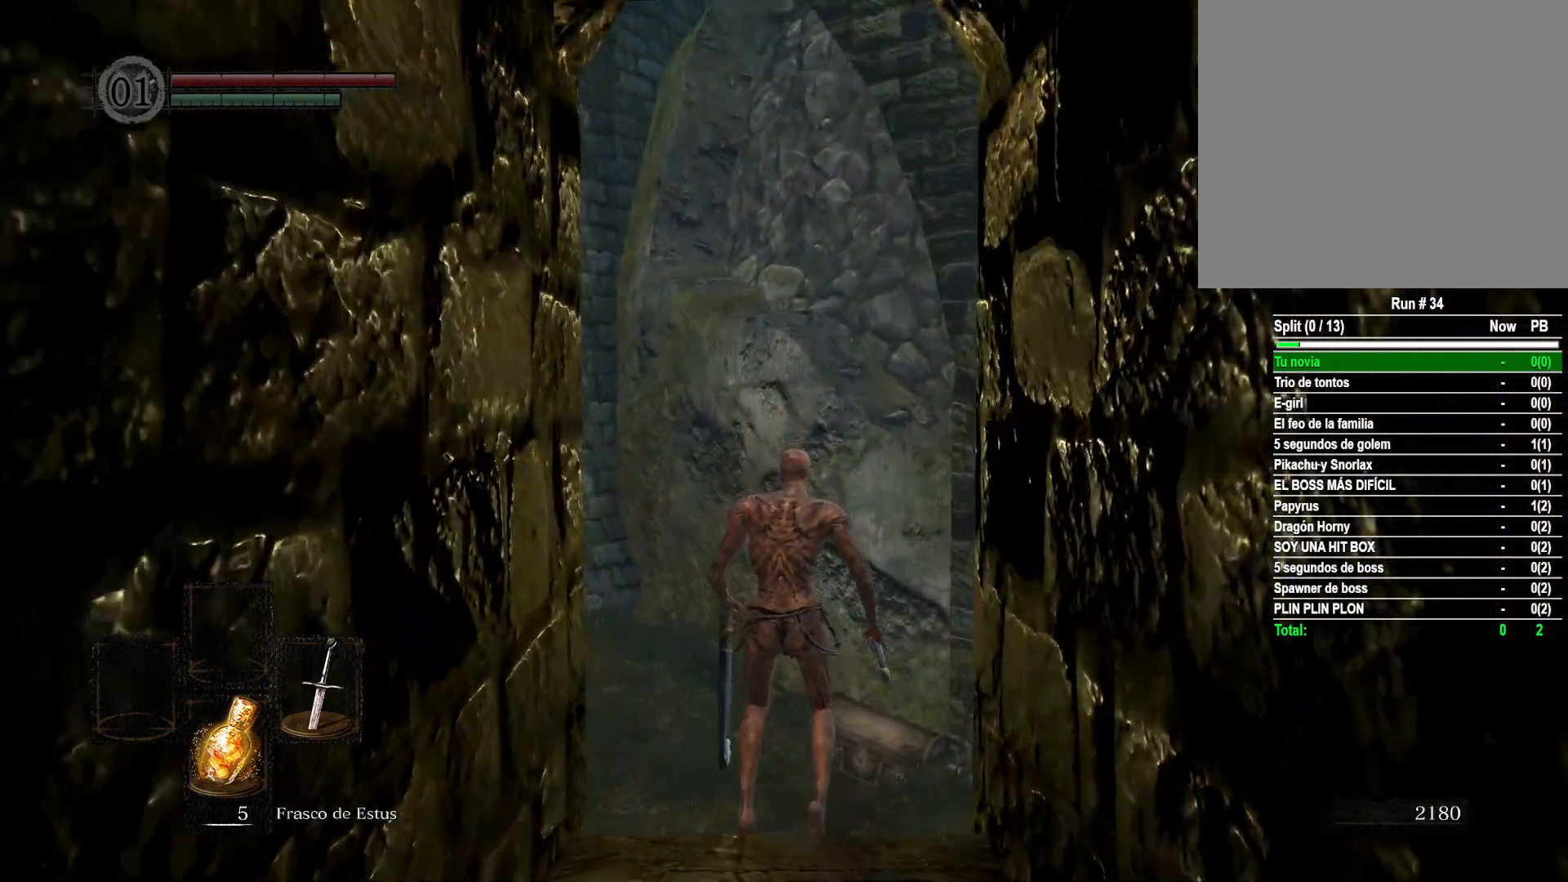
{"buttons": [], "left_stick": "up", "right_stick": "center", "events": [[333, "B", "down"], [433, "B", "up"]]}
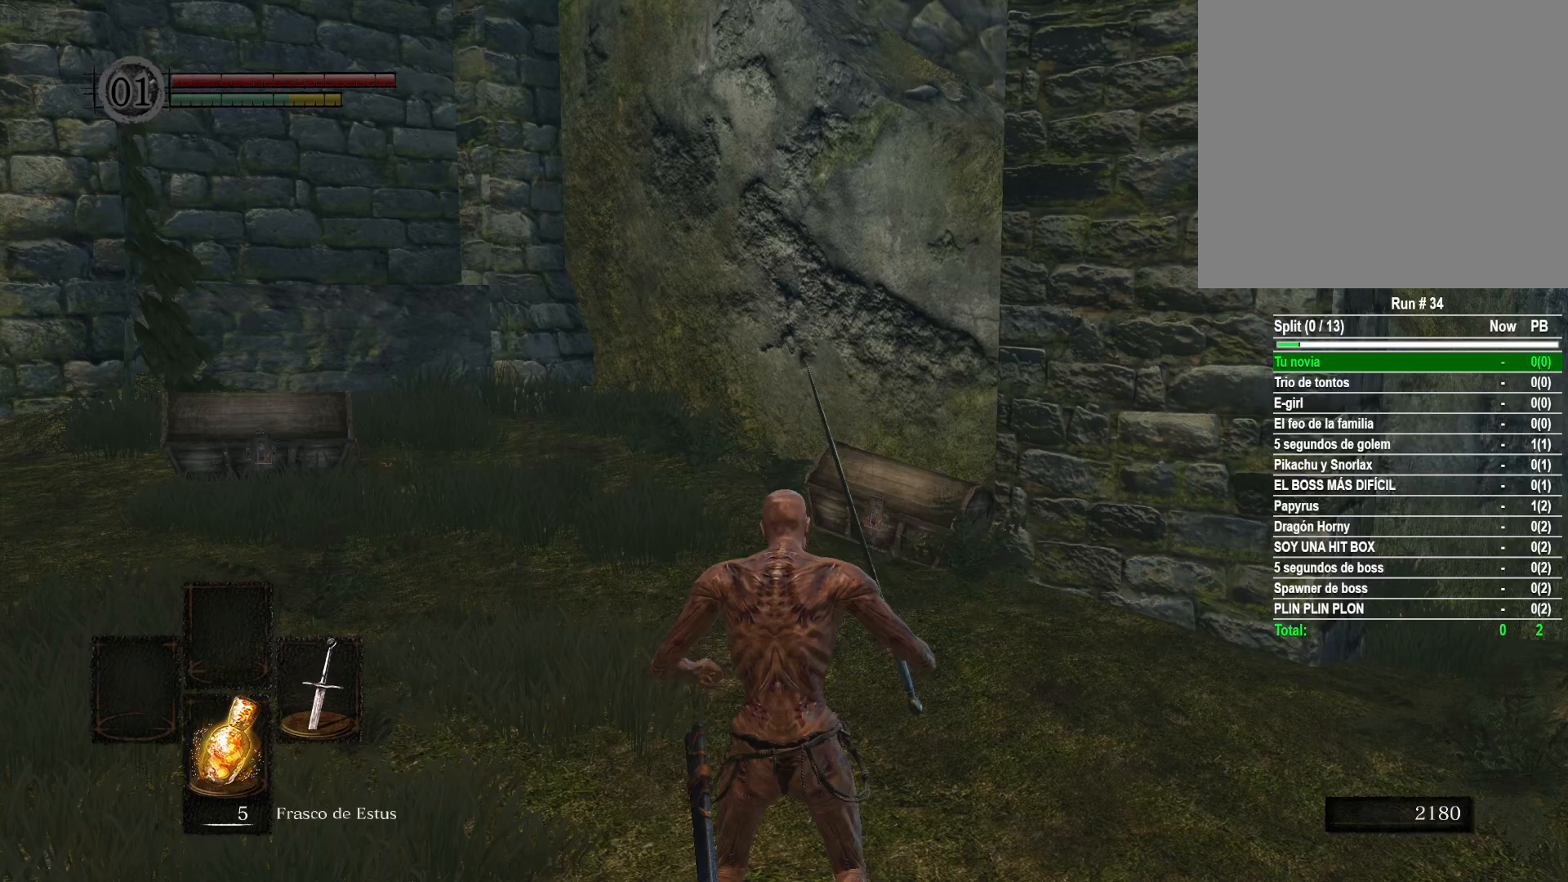
{"buttons": [], "left_stick": "up", "right_stick": "down", "events": [[33, "B", "down"], [133, "B", "up"], [400, "right_stick", "down"]]}
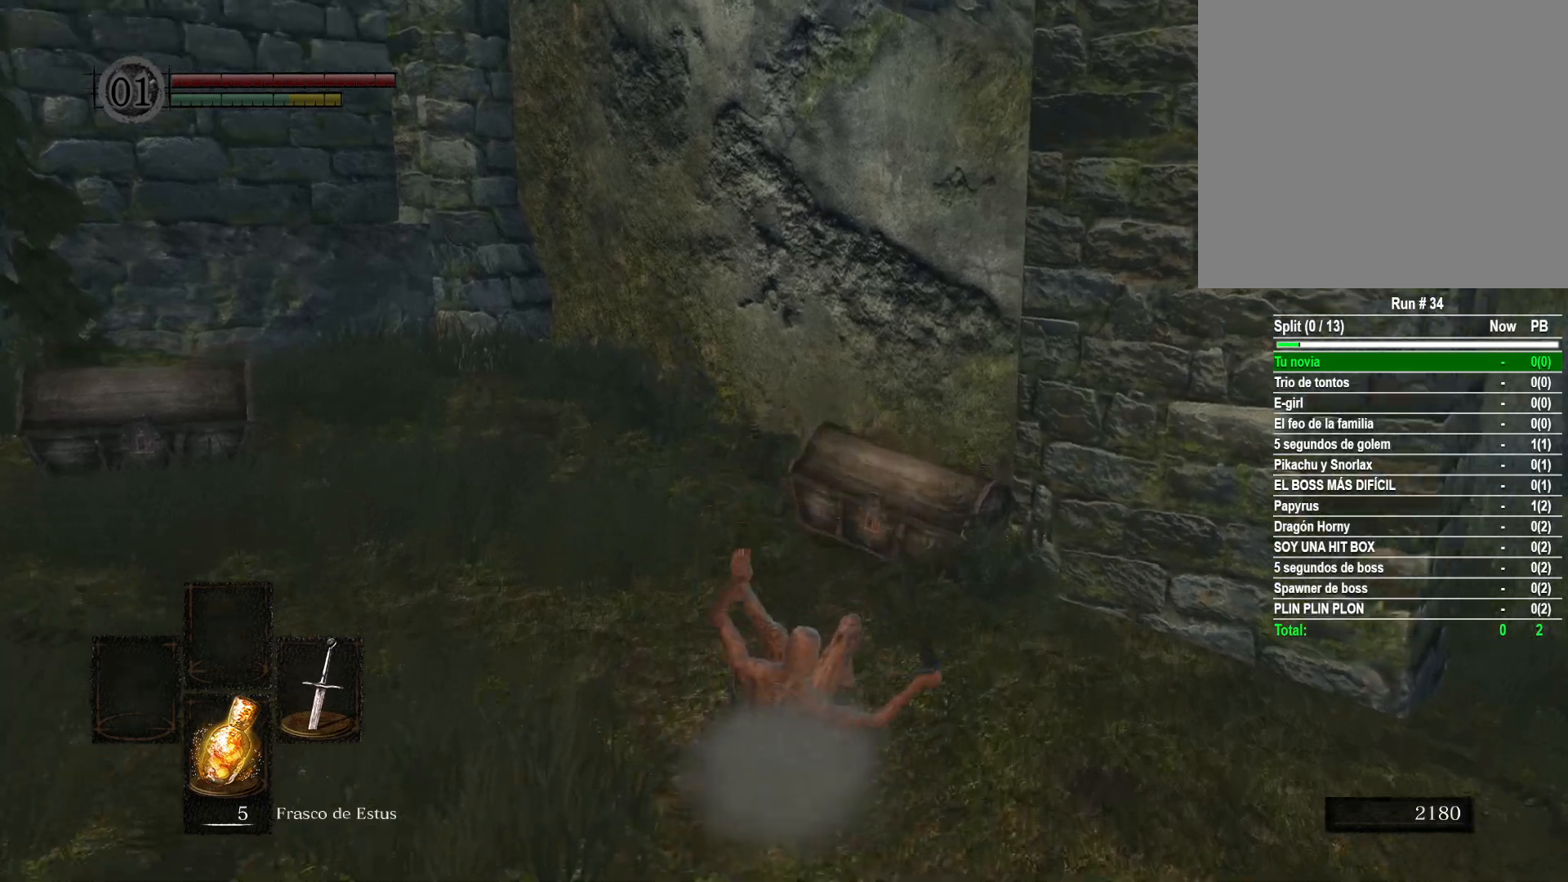
{"buttons": [], "left_stick": "up", "right_stick": "center", "events": [[167, "right_stick", "center"]]}
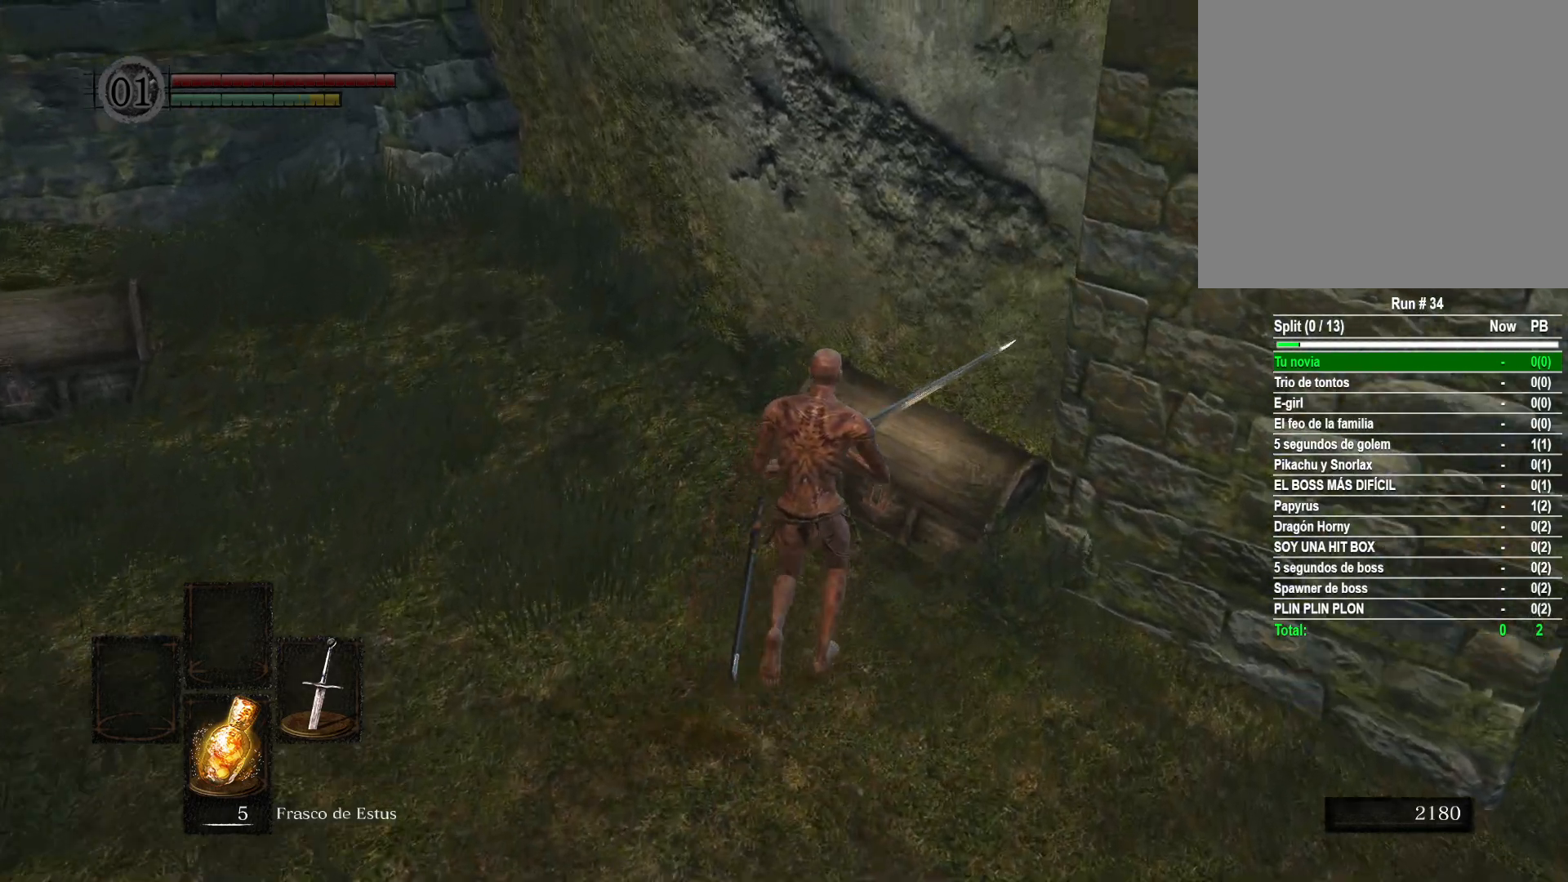
{"buttons": [], "left_stick": "center", "right_stick": "center", "events": [[83, "A", "down"], [133, "A", "up"], [217, "left_stick", "center"], [233, "A", "down"], [317, "A", "up"], [433, "A", "down"], [500, "A", "up"]]}
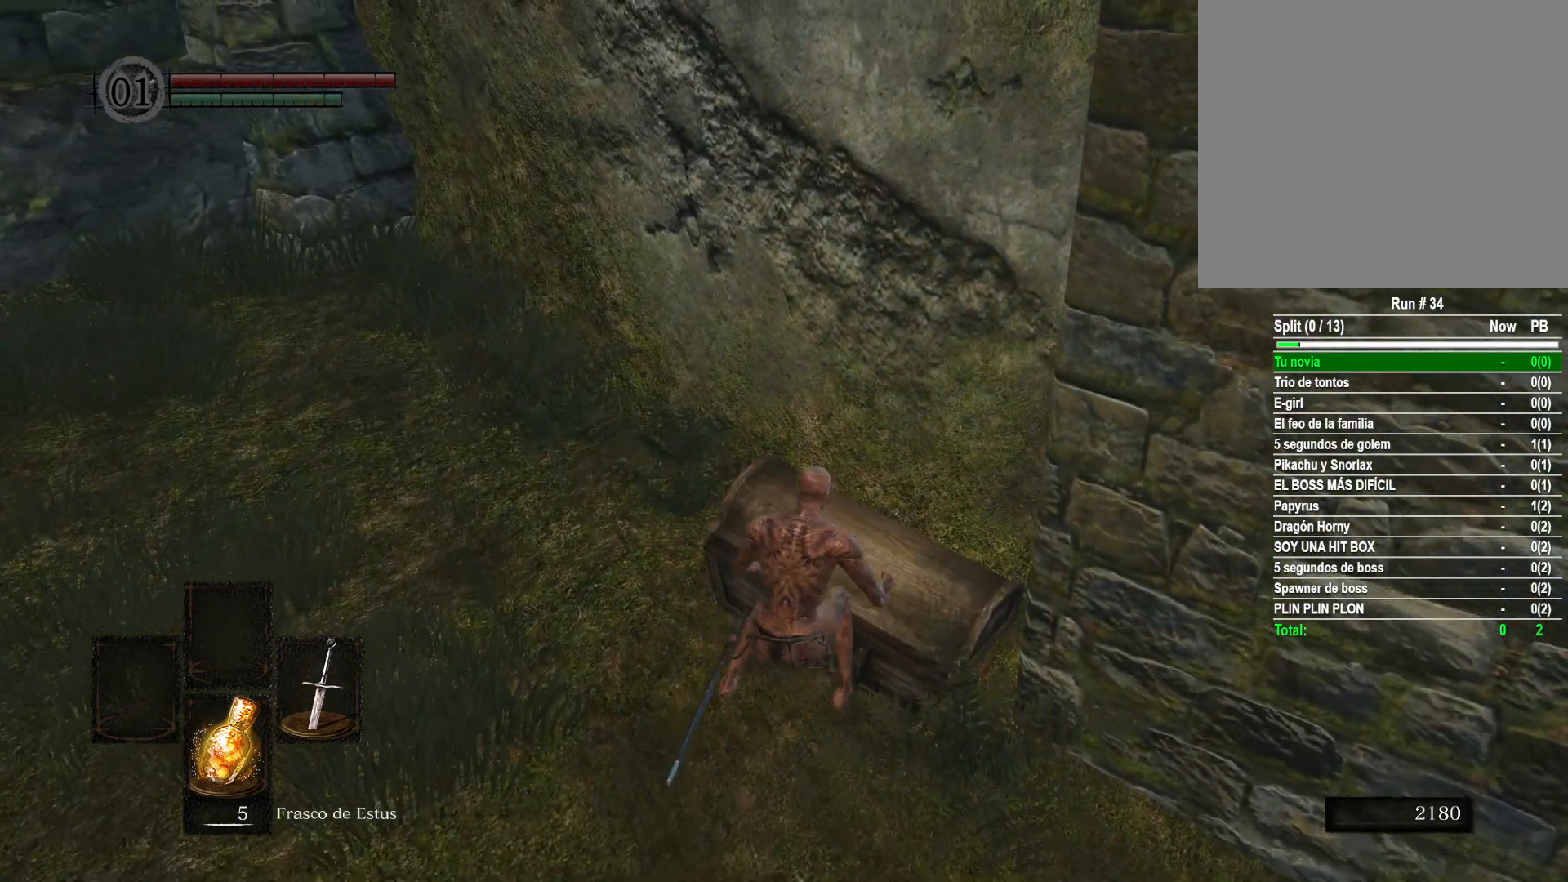
{"buttons": [], "left_stick": "center", "right_stick": "center", "events": []}
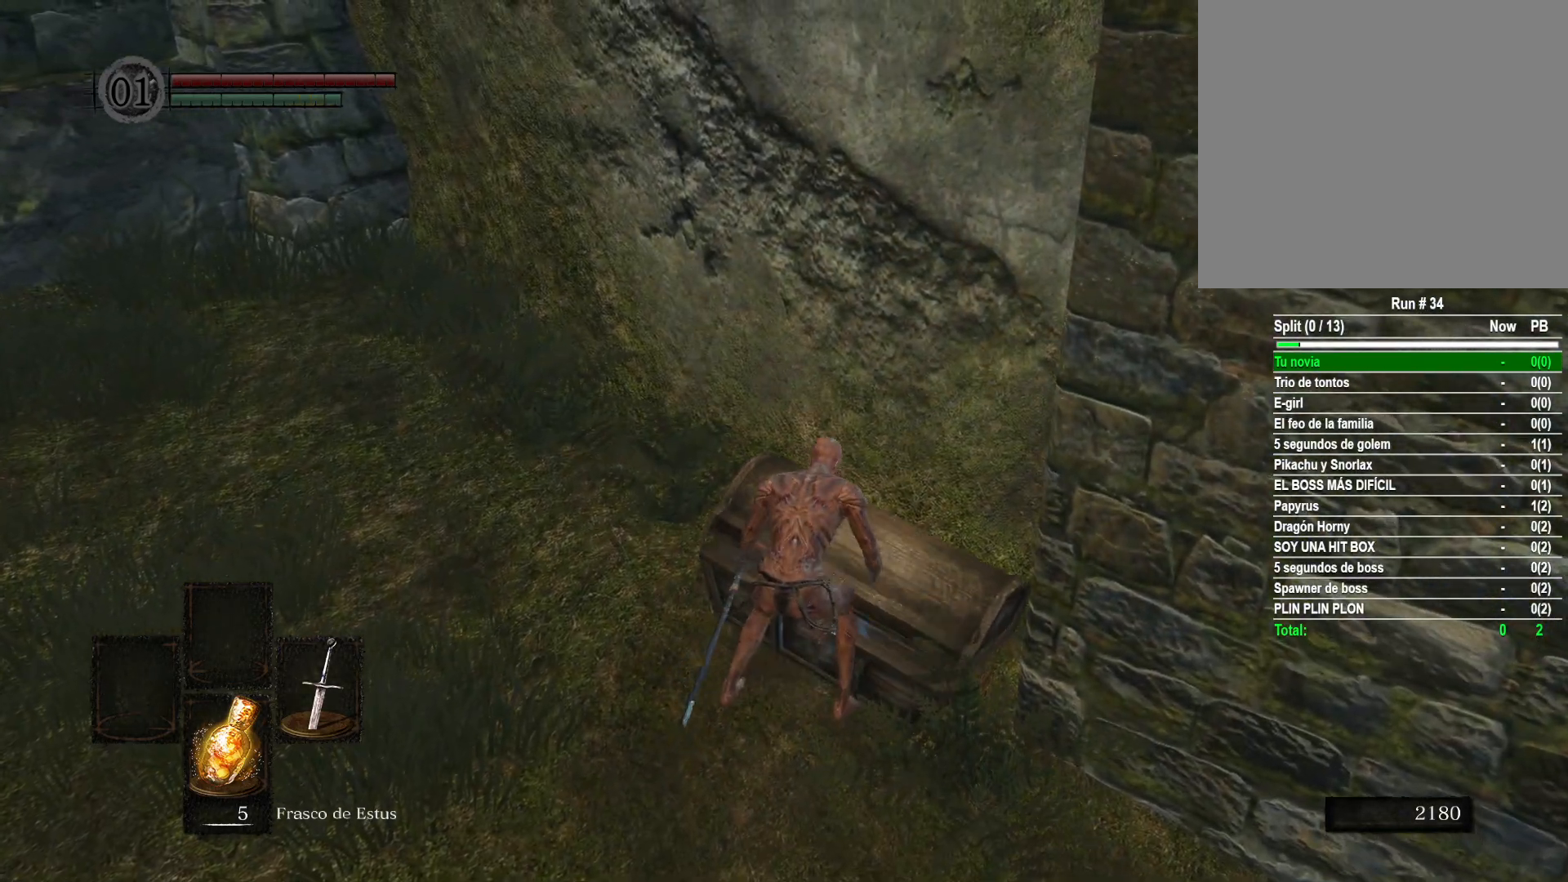
{"buttons": [], "left_stick": "center", "right_stick": "center", "events": []}
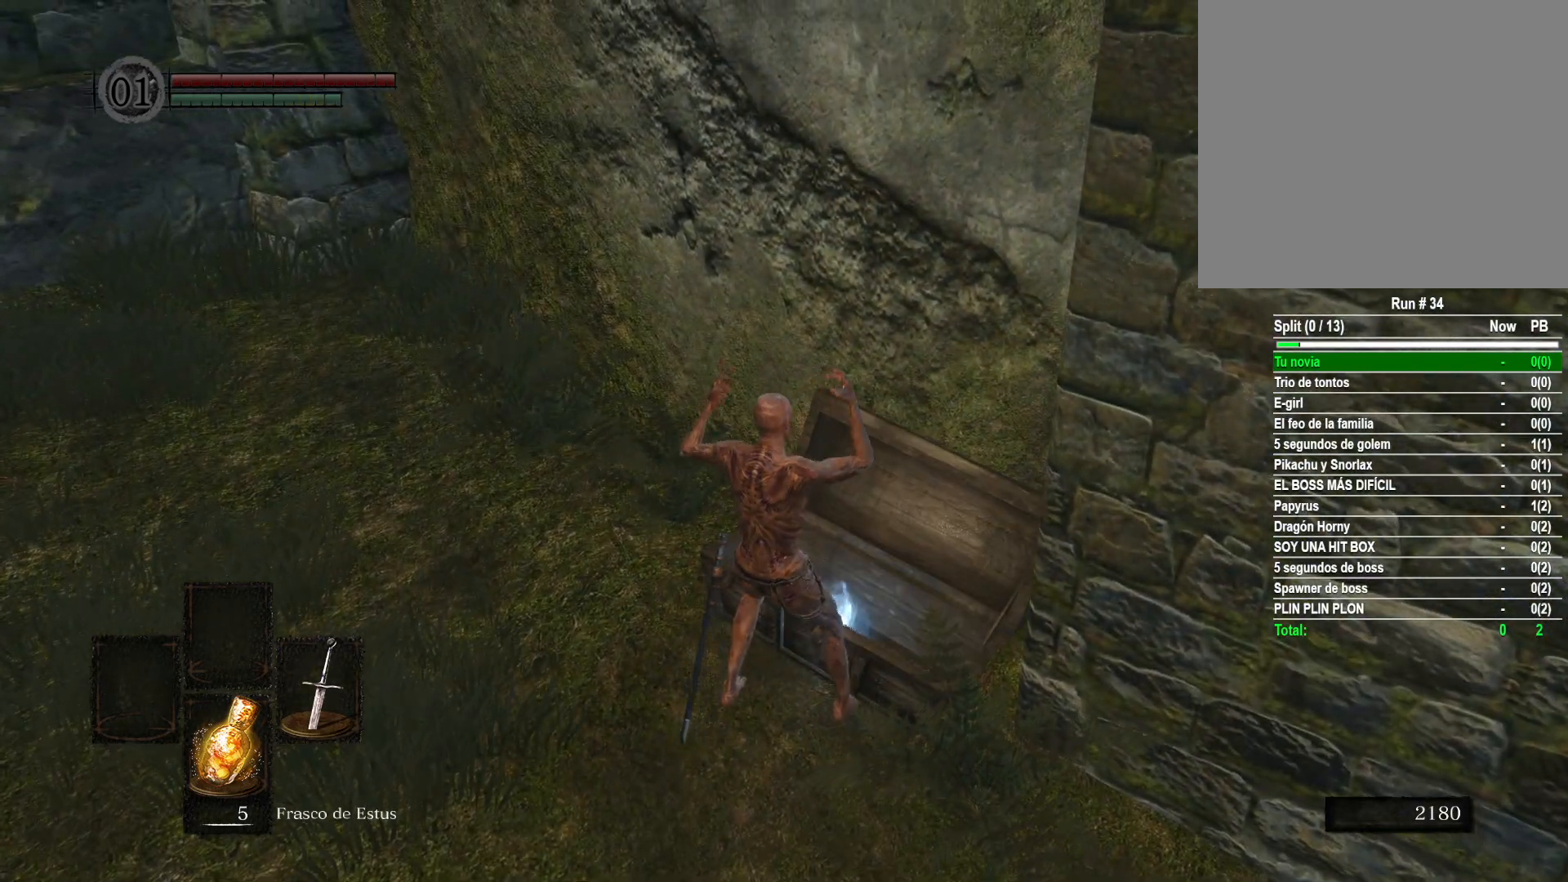
{"buttons": [], "left_stick": "up-right", "right_stick": "center", "events": [[150, "A", "down"], [217, "A", "up"], [317, "left_stick", "right"], [333, "A", "down"], [367, "left_stick", "up-right"], [383, "A", "up"]]}
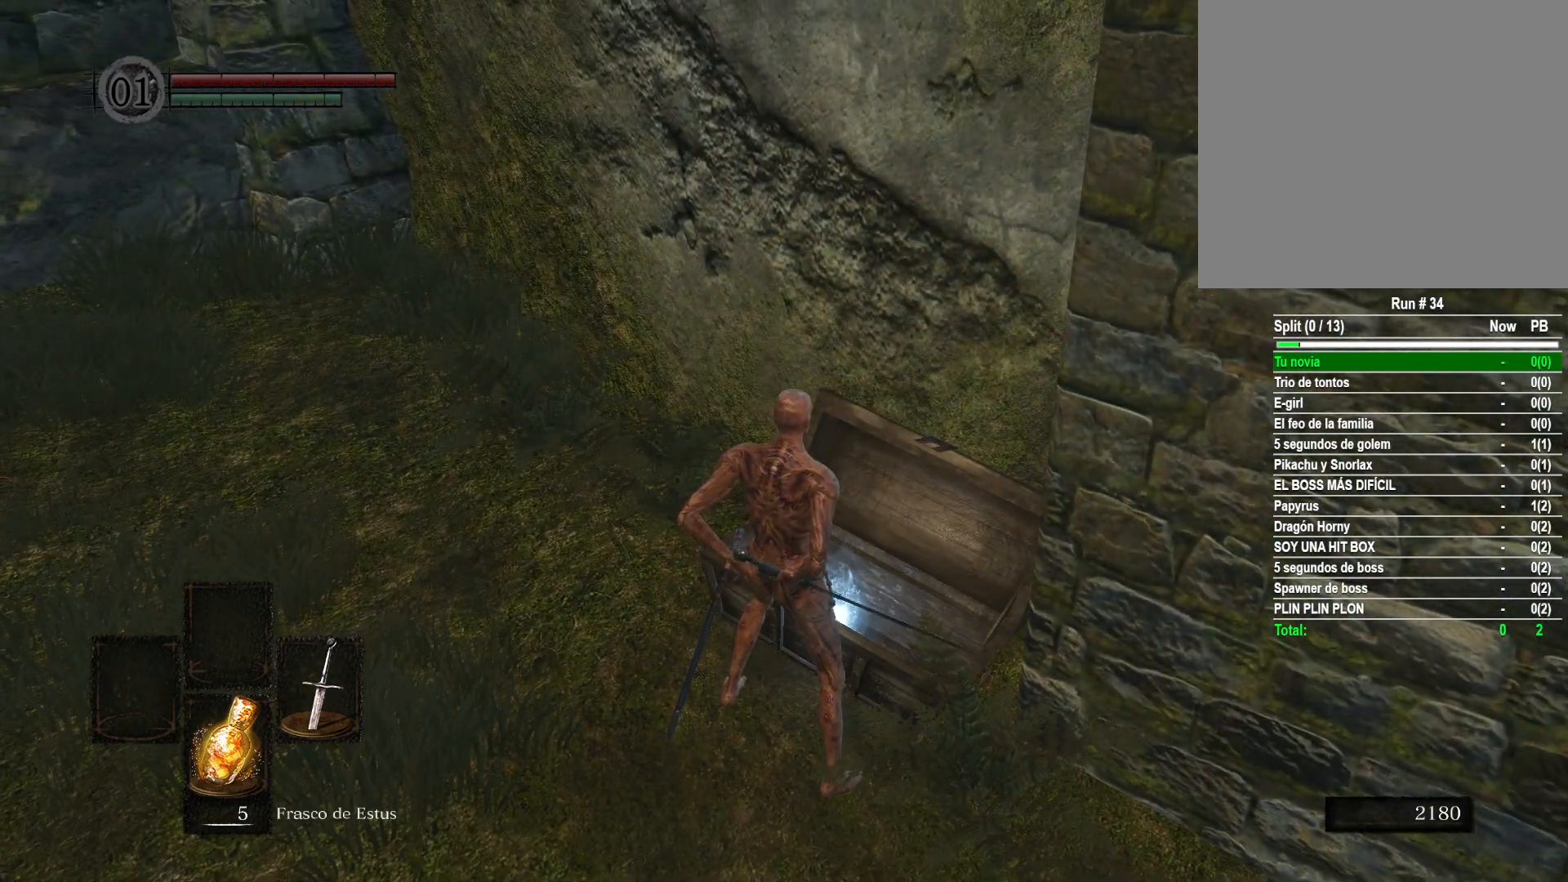
{"buttons": [], "left_stick": "up-right", "right_stick": "center", "events": [[33, "A", "down"], [100, "A", "up"], [200, "A", "down"], [267, "A", "up"], [367, "A", "down"], [450, "A", "up"]]}
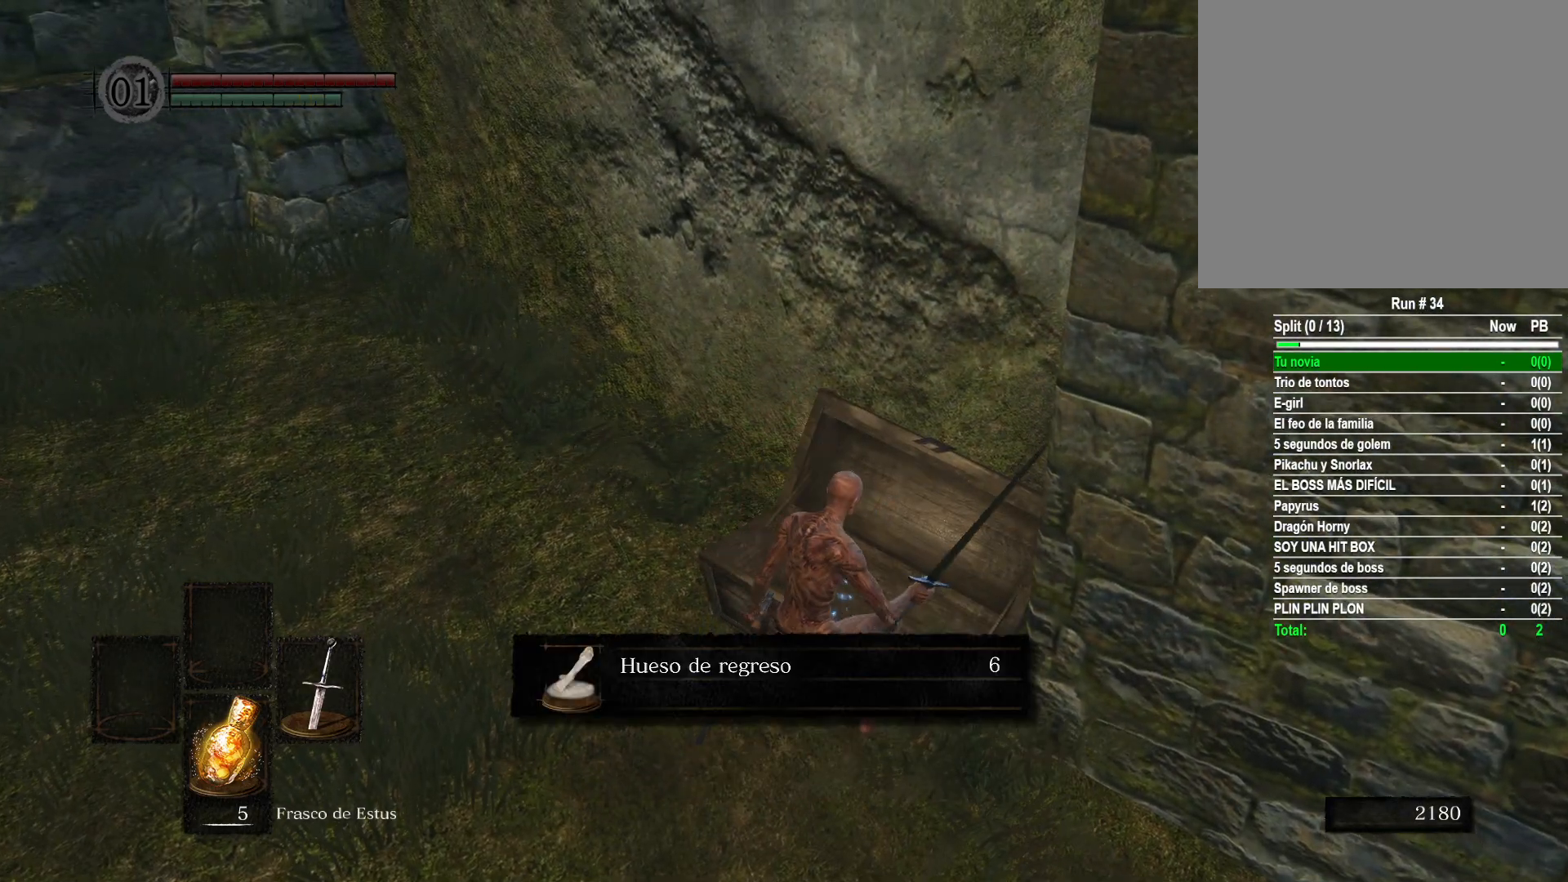
{"buttons": [], "left_stick": "up-right", "right_stick": "center", "events": [[67, "A", "down"], [133, "A", "up"], [250, "A", "down"], [317, "A", "up"], [400, "A", "down"], [483, "A", "up"]]}
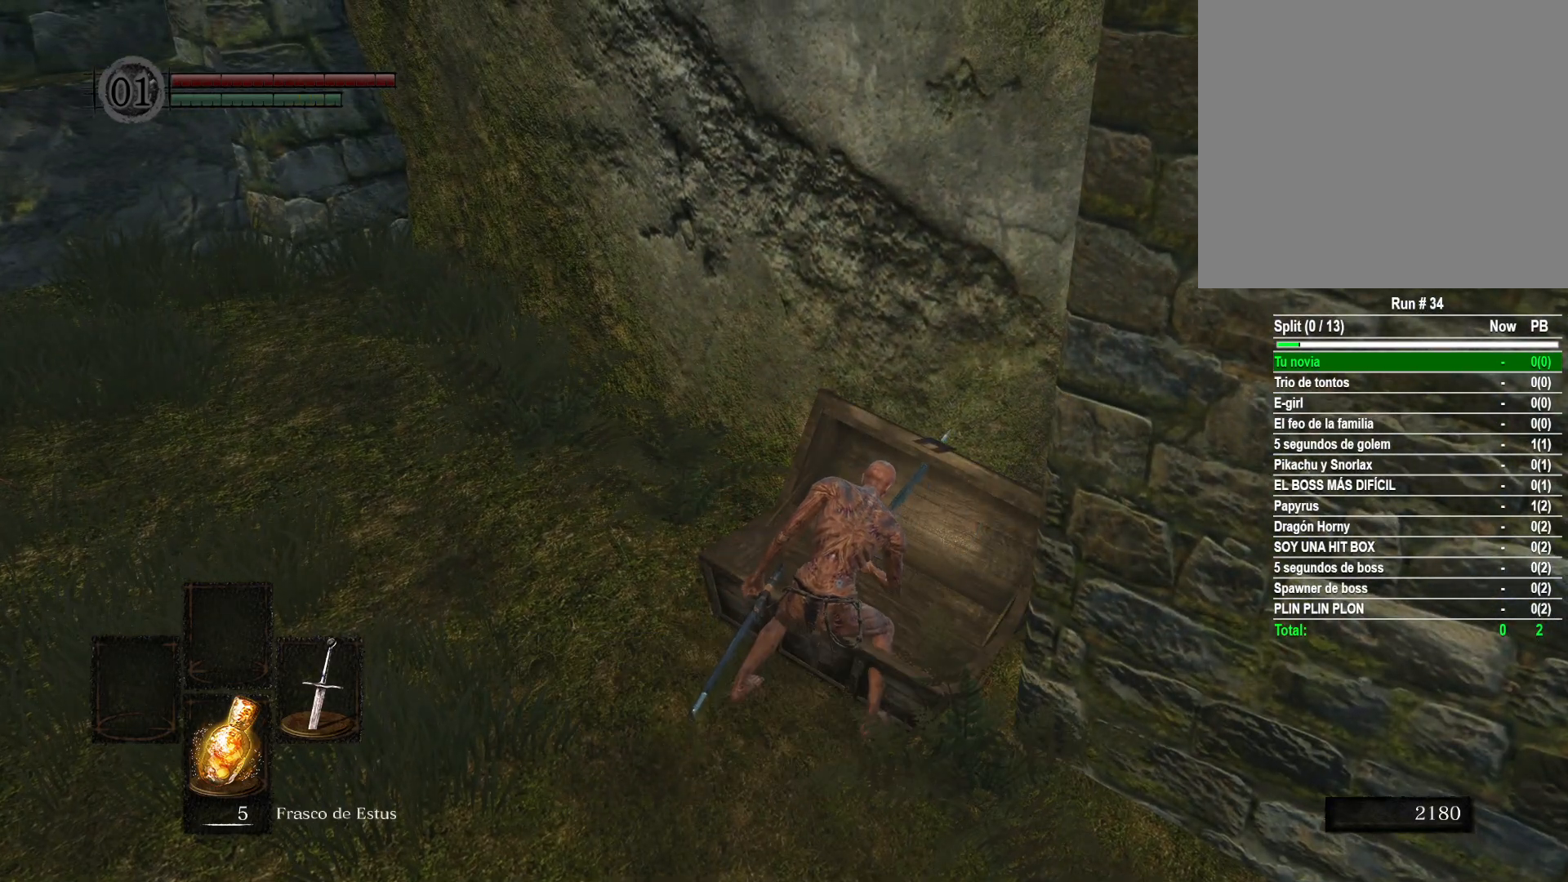
{"buttons": ["B"], "left_stick": "down-right", "right_stick": "center", "events": [[317, "left_stick", "down-right"], [483, "B", "down"]]}
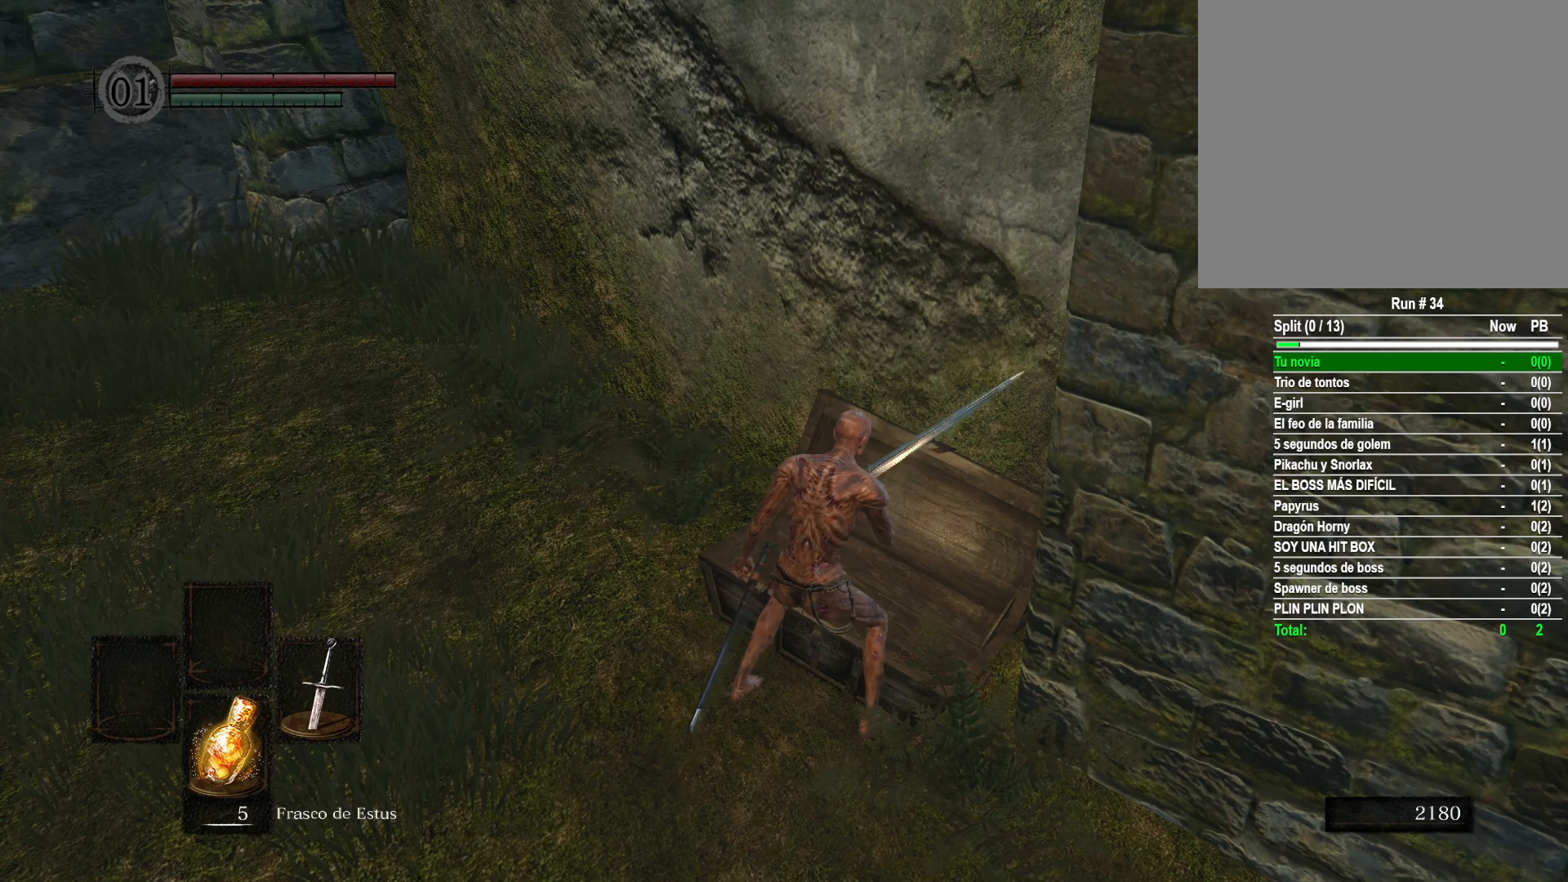
{"buttons": ["B"], "left_stick": "down-right", "right_stick": "center", "events": []}
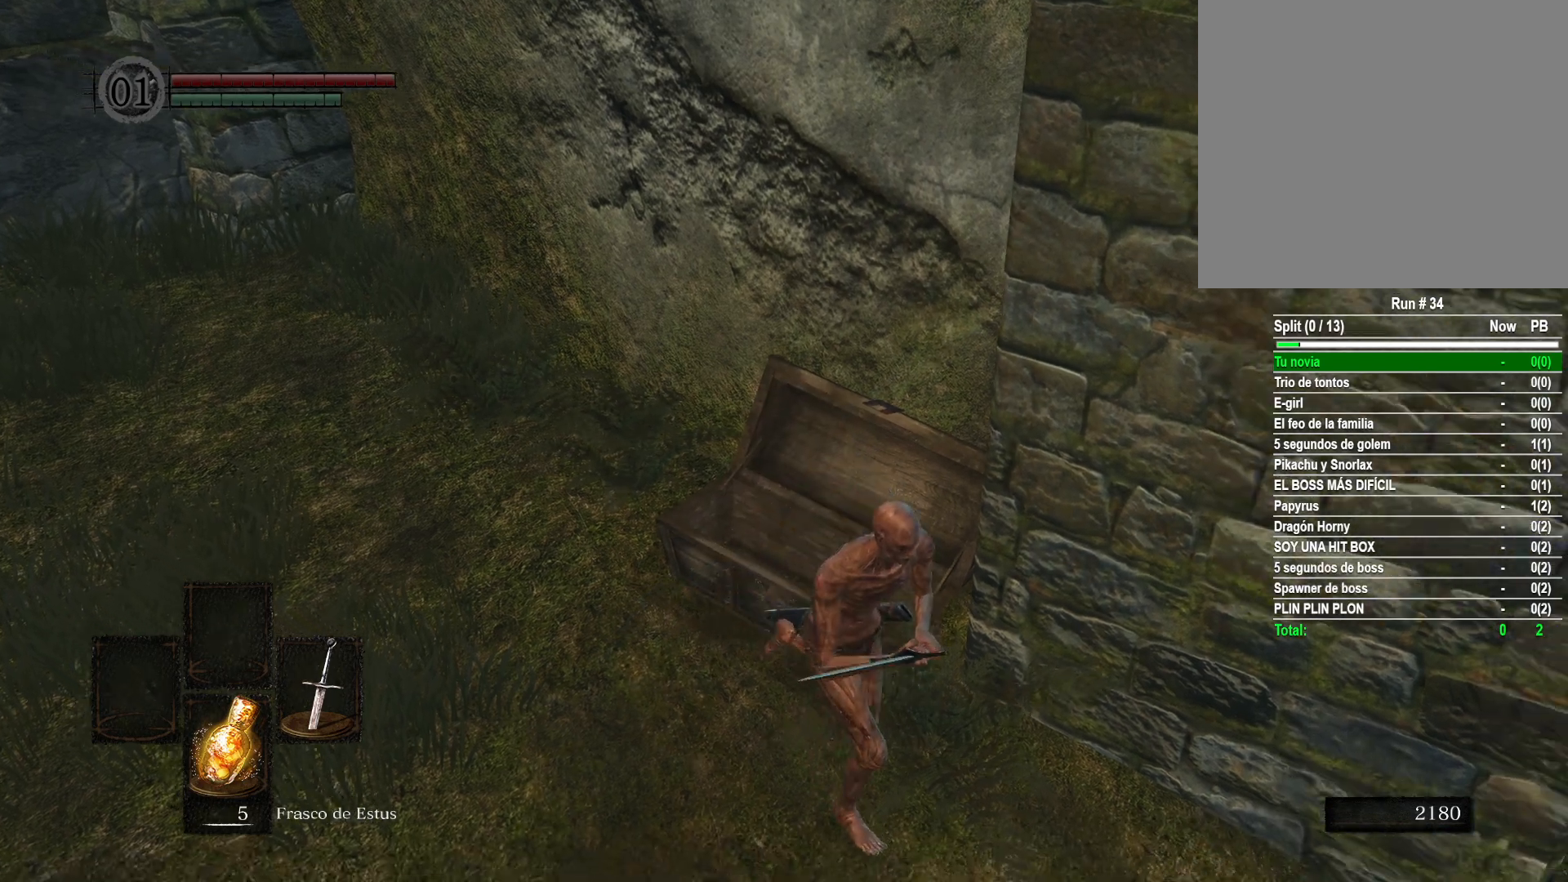
{"buttons": ["B"], "left_stick": "right", "right_stick": "center", "events": [[200, "left_stick", "right"]]}
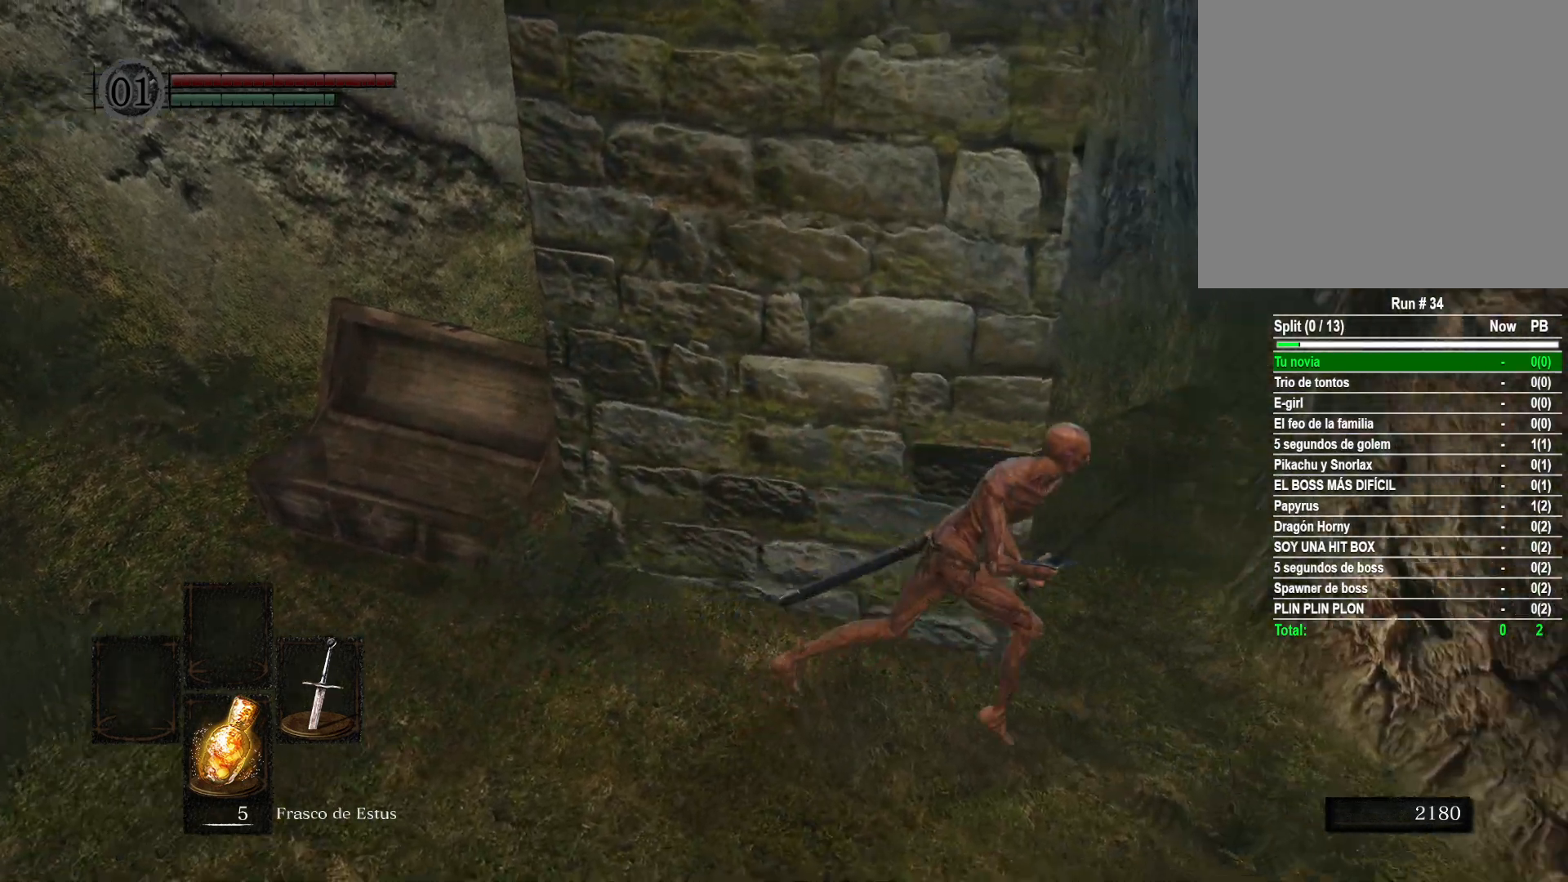
{"buttons": ["B"], "left_stick": "up", "right_stick": "center", "events": [[133, "left_stick", "up-right"], [233, "left_stick", "up"]]}